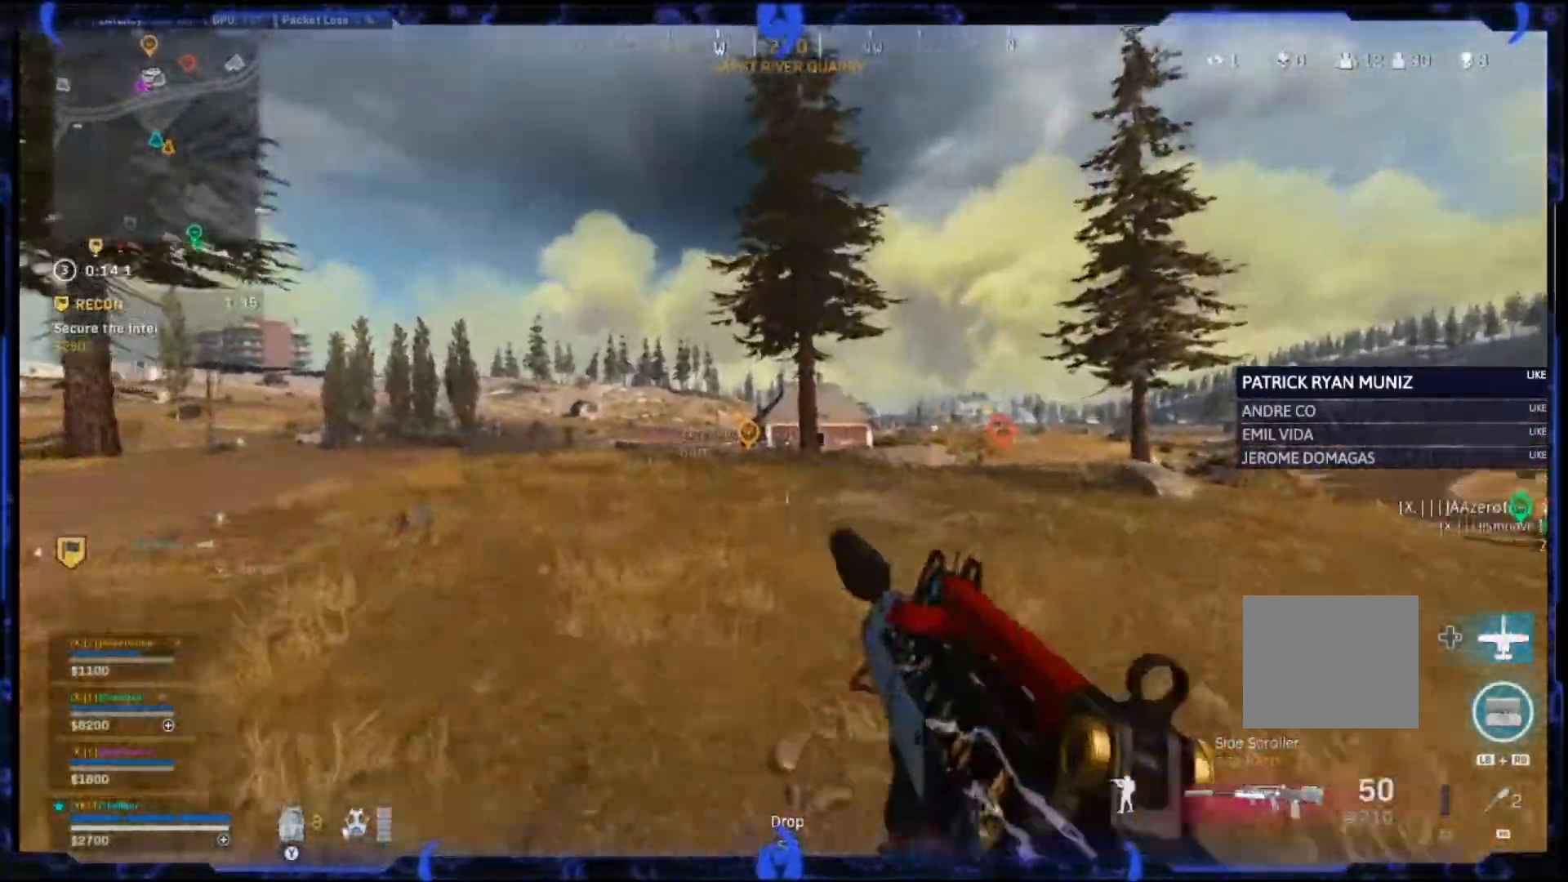
Gameplay with a controller (PlayStation layout); each line is a JSON object with the inputs held at the frame after it. "events" lists button and stick changes between this image and that frame as [ms after this image, input, new state], when the widget could be followed in between.
{"buttons": ["CROSS"], "left_stick": "up", "right_stick": "center", "events": [[17, "CROSS", "down"], [67, "CIRCLE", "up"], [83, "CROSS", "up"], [167, "L3", "down"], [333, "L3", "up"], [400, "CROSS", "down"]]}
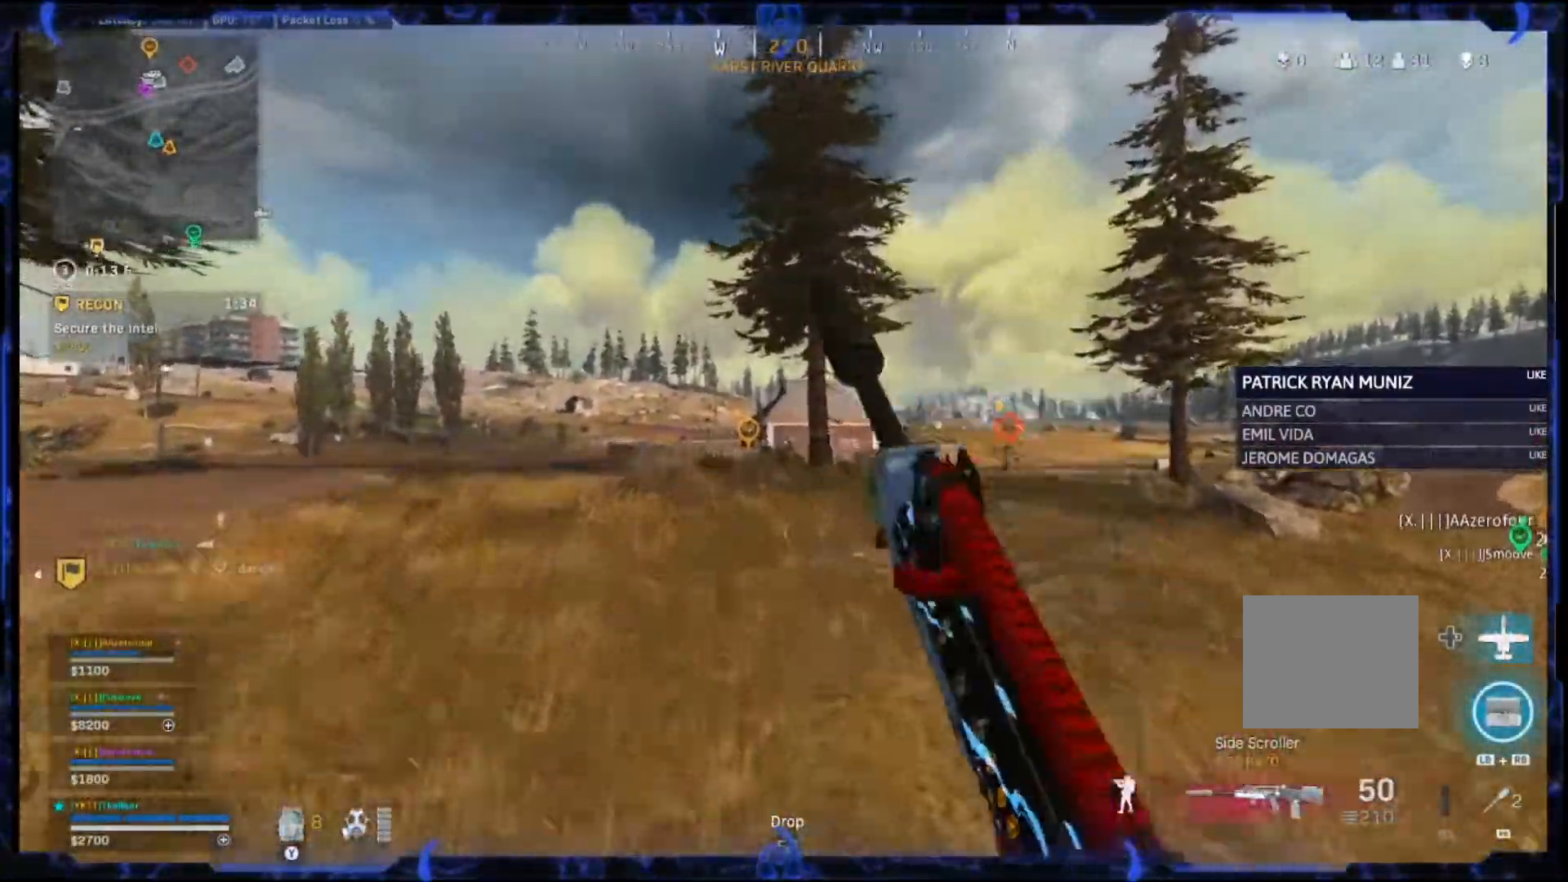
{"buttons": ["L3"], "left_stick": "up", "right_stick": "center", "events": [[50, "CROSS", "up"], [483, "L3", "down"]]}
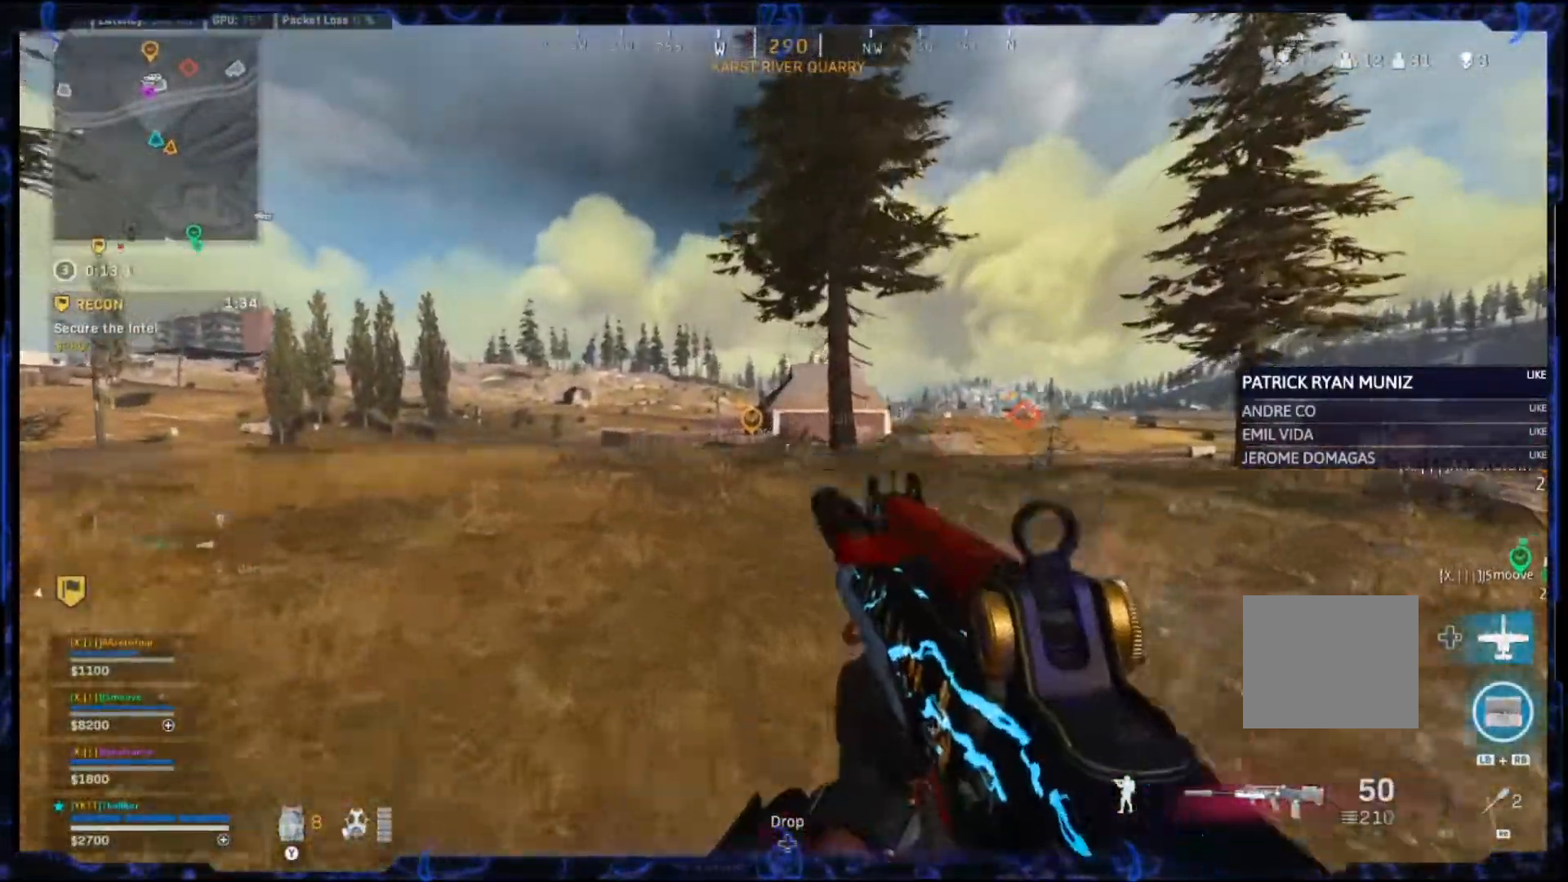
{"buttons": ["CIRCLE"], "left_stick": "up", "right_stick": "center", "events": [[100, "L3", "up"], [417, "CIRCLE", "down"]]}
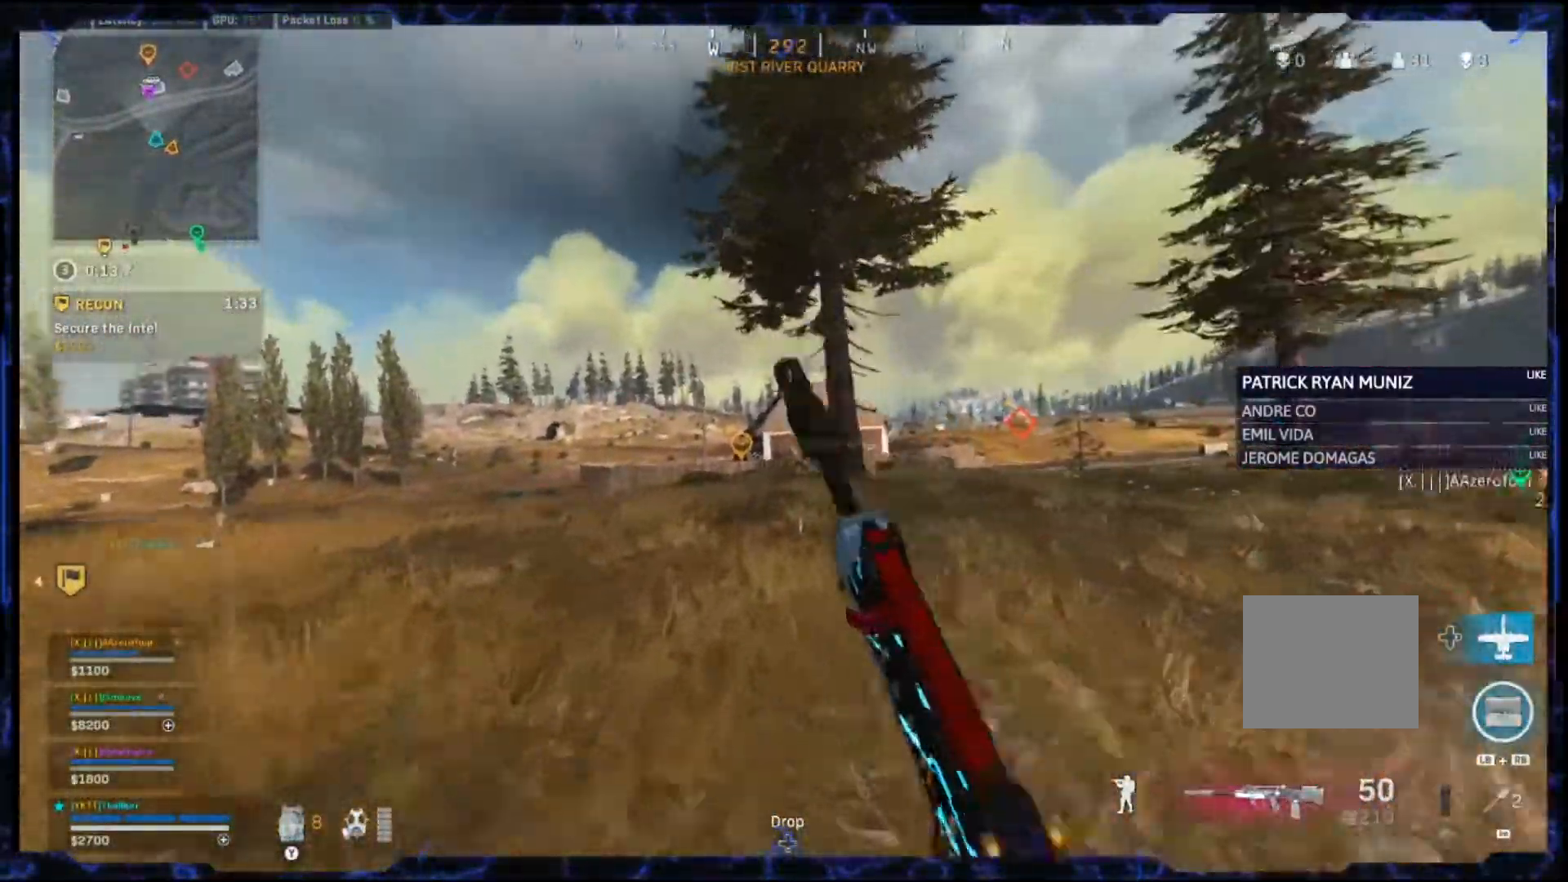
{"buttons": [], "left_stick": "up", "right_stick": "center", "events": [[167, "CIRCLE", "up"], [167, "CROSS", "down"], [233, "CIRCLE", "down"], [267, "CROSS", "up"], [333, "L3", "down"], [367, "CIRCLE", "up"], [483, "L3", "up"]]}
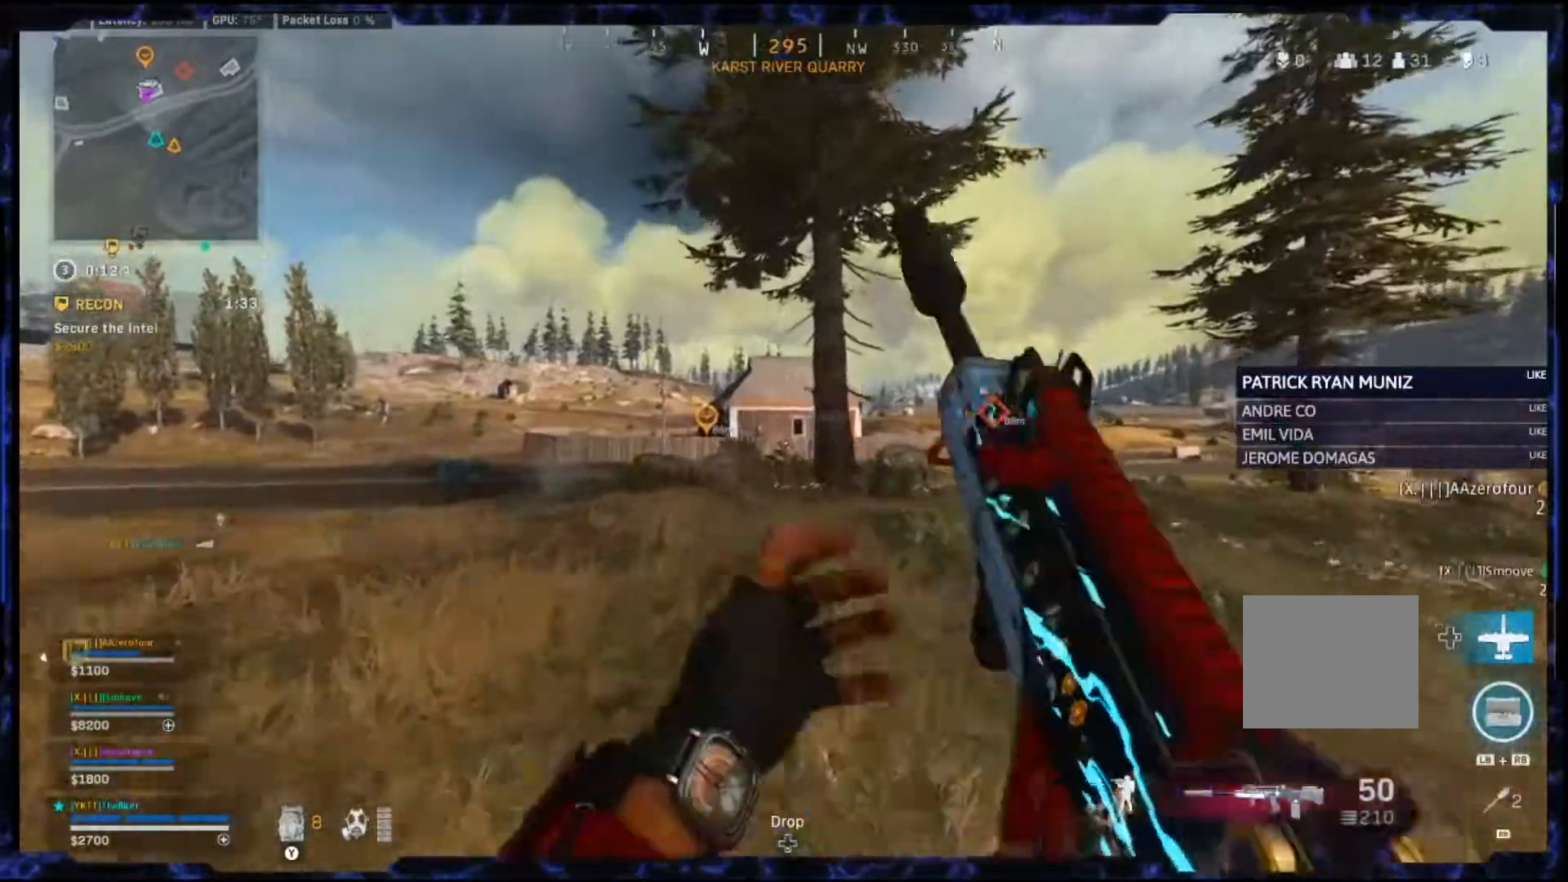
{"buttons": ["CIRCLE"], "left_stick": "up", "right_stick": "center", "events": [[367, "CIRCLE", "down"], [450, "CIRCLE", "up"], [500, "CIRCLE", "down"]]}
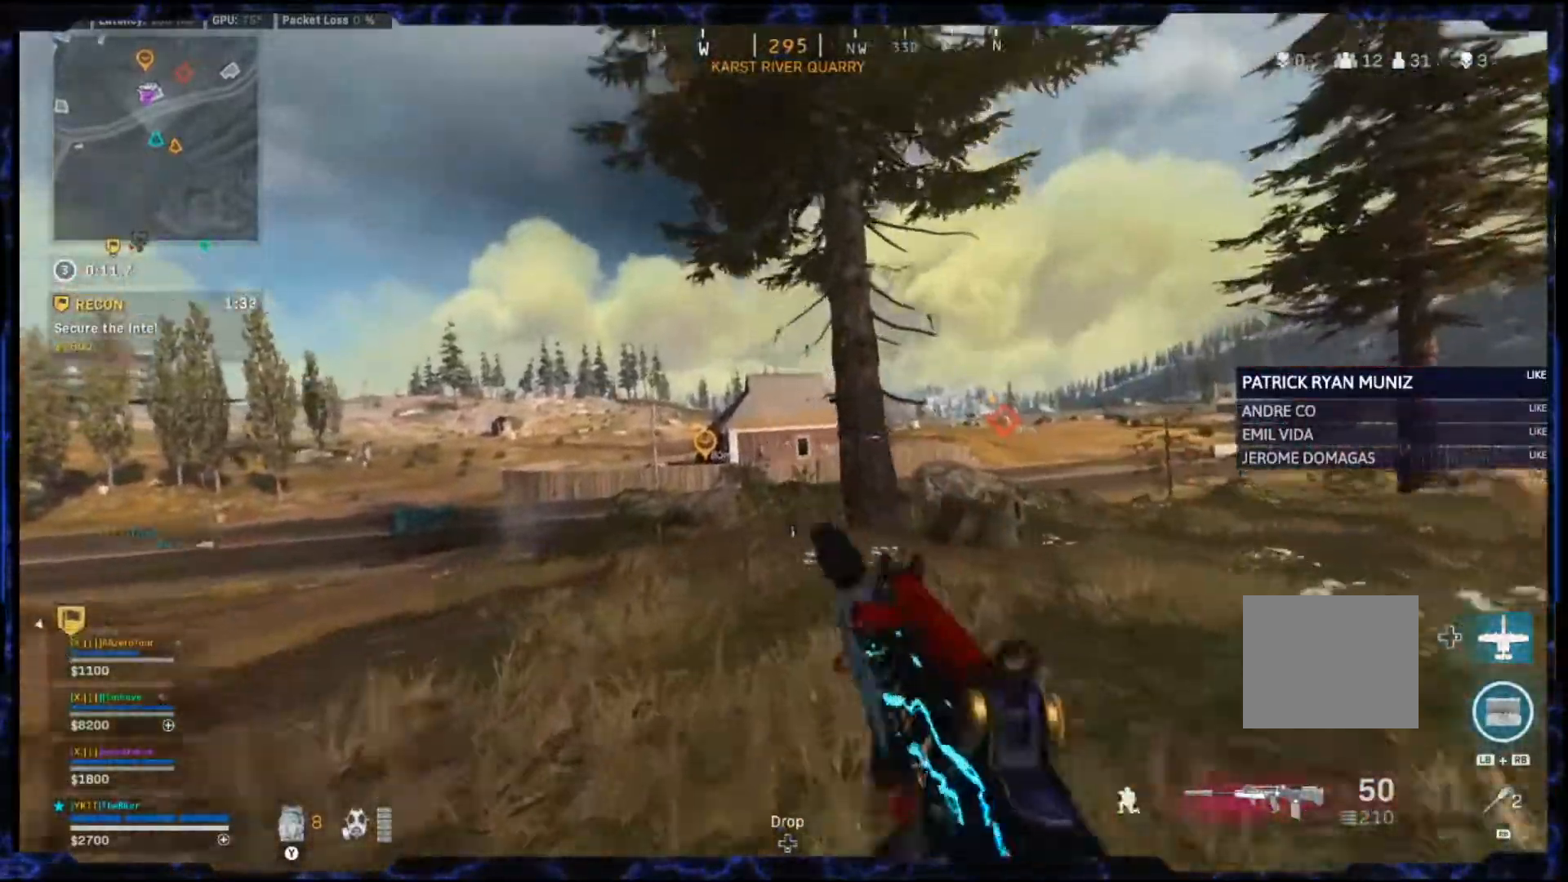
{"buttons": ["L3"], "left_stick": "up", "right_stick": "center", "events": [[83, "CIRCLE", "up"], [117, "CROSS", "down"], [183, "CROSS", "up"], [483, "L3", "down"]]}
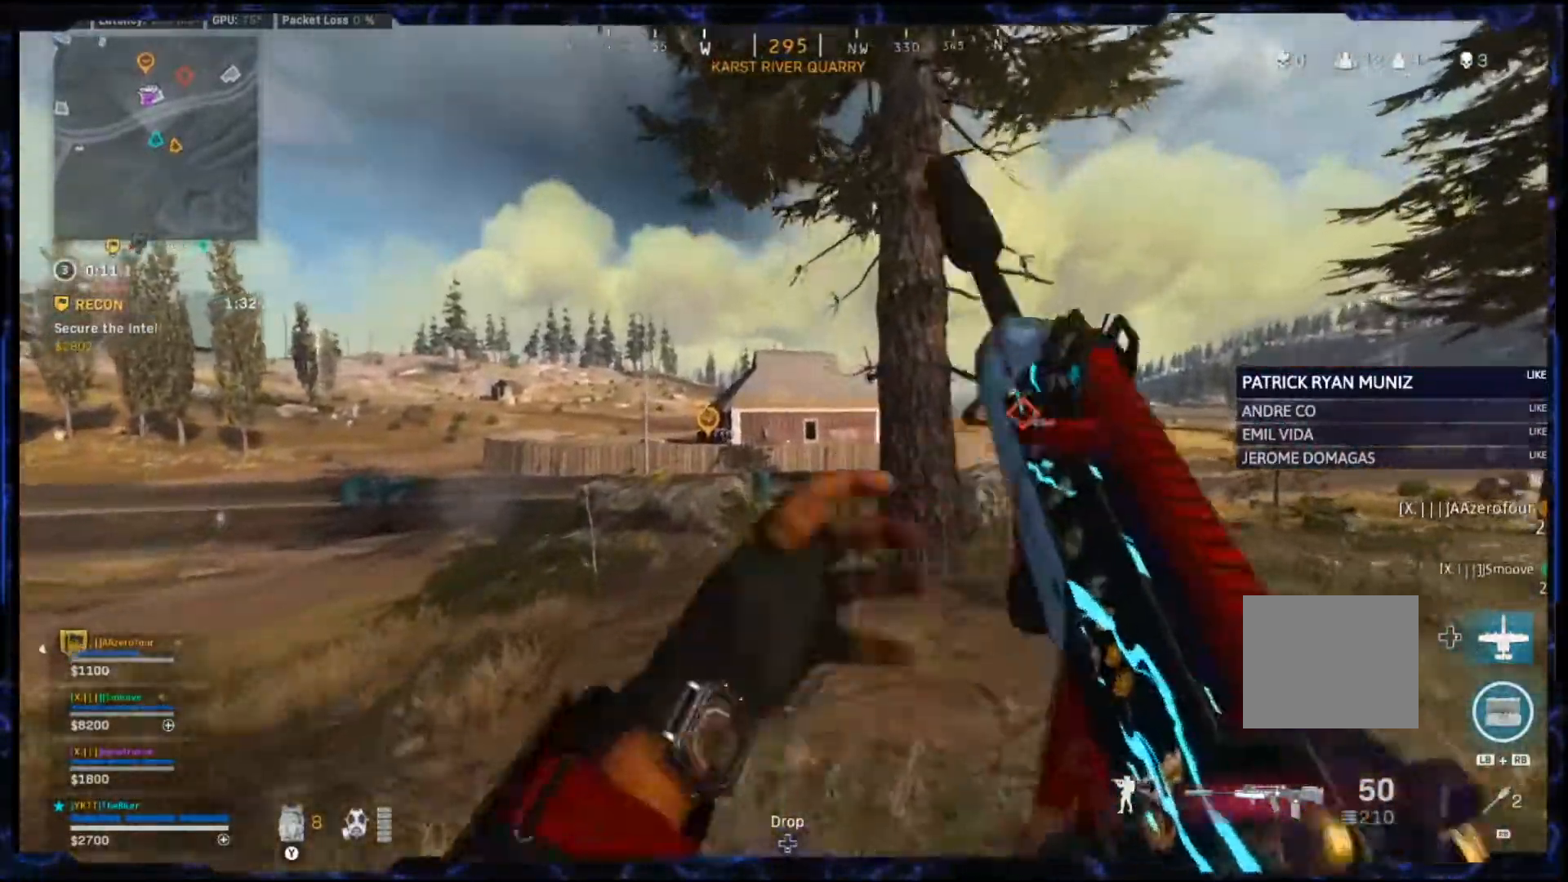
{"buttons": [], "left_stick": "up", "right_stick": "center", "events": [[133, "L3", "up"]]}
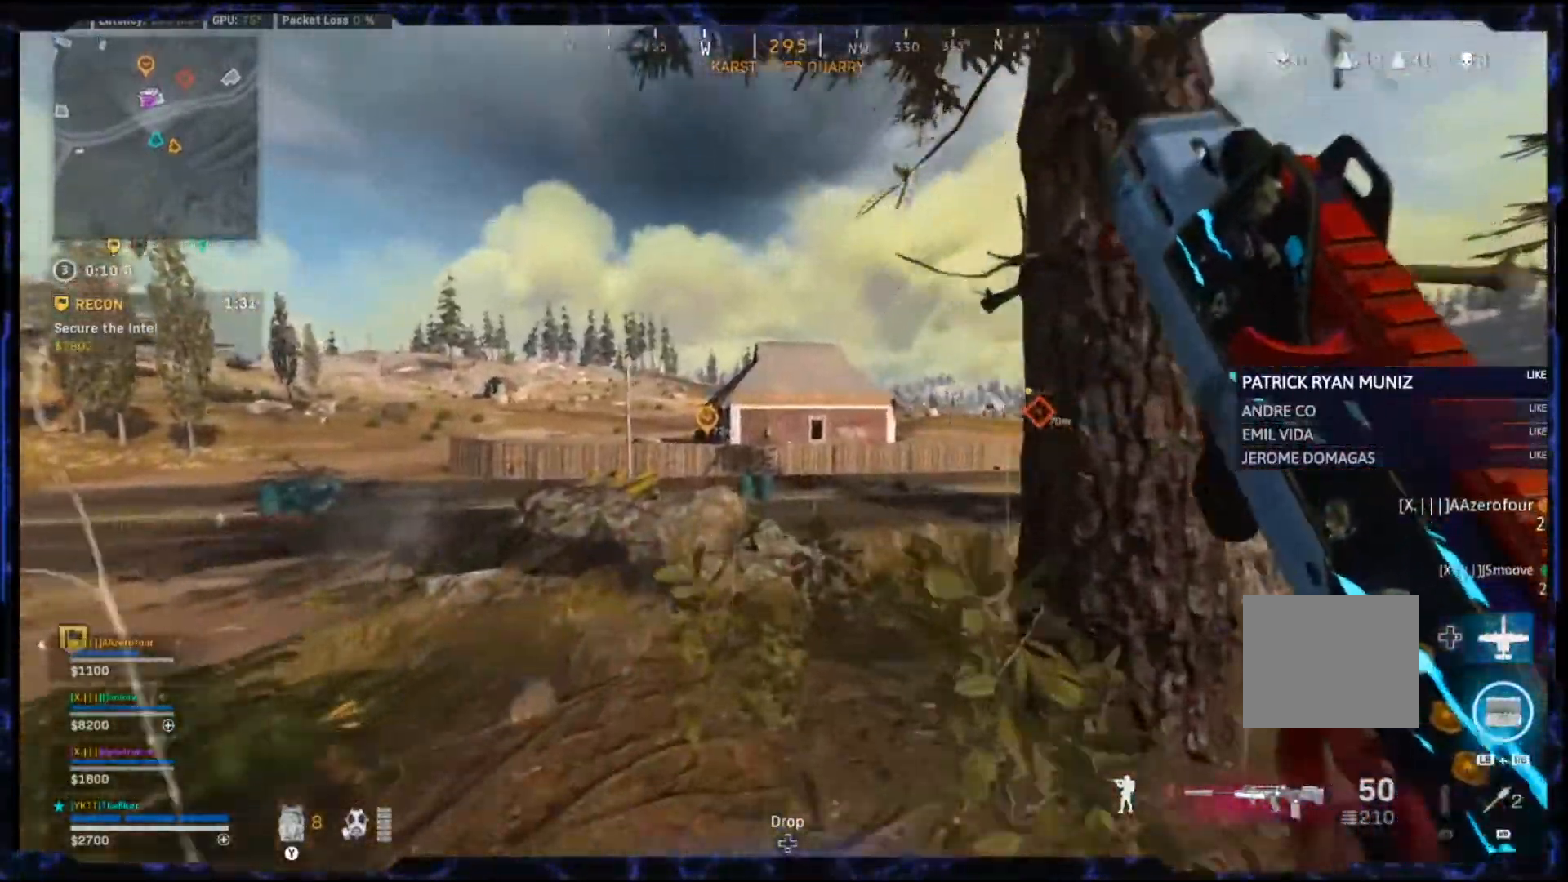
{"buttons": [], "left_stick": "up", "right_stick": "center", "events": [[83, "CIRCLE", "down"], [333, "CIRCLE", "up"], [333, "CROSS", "down"], [383, "CROSS", "up"]]}
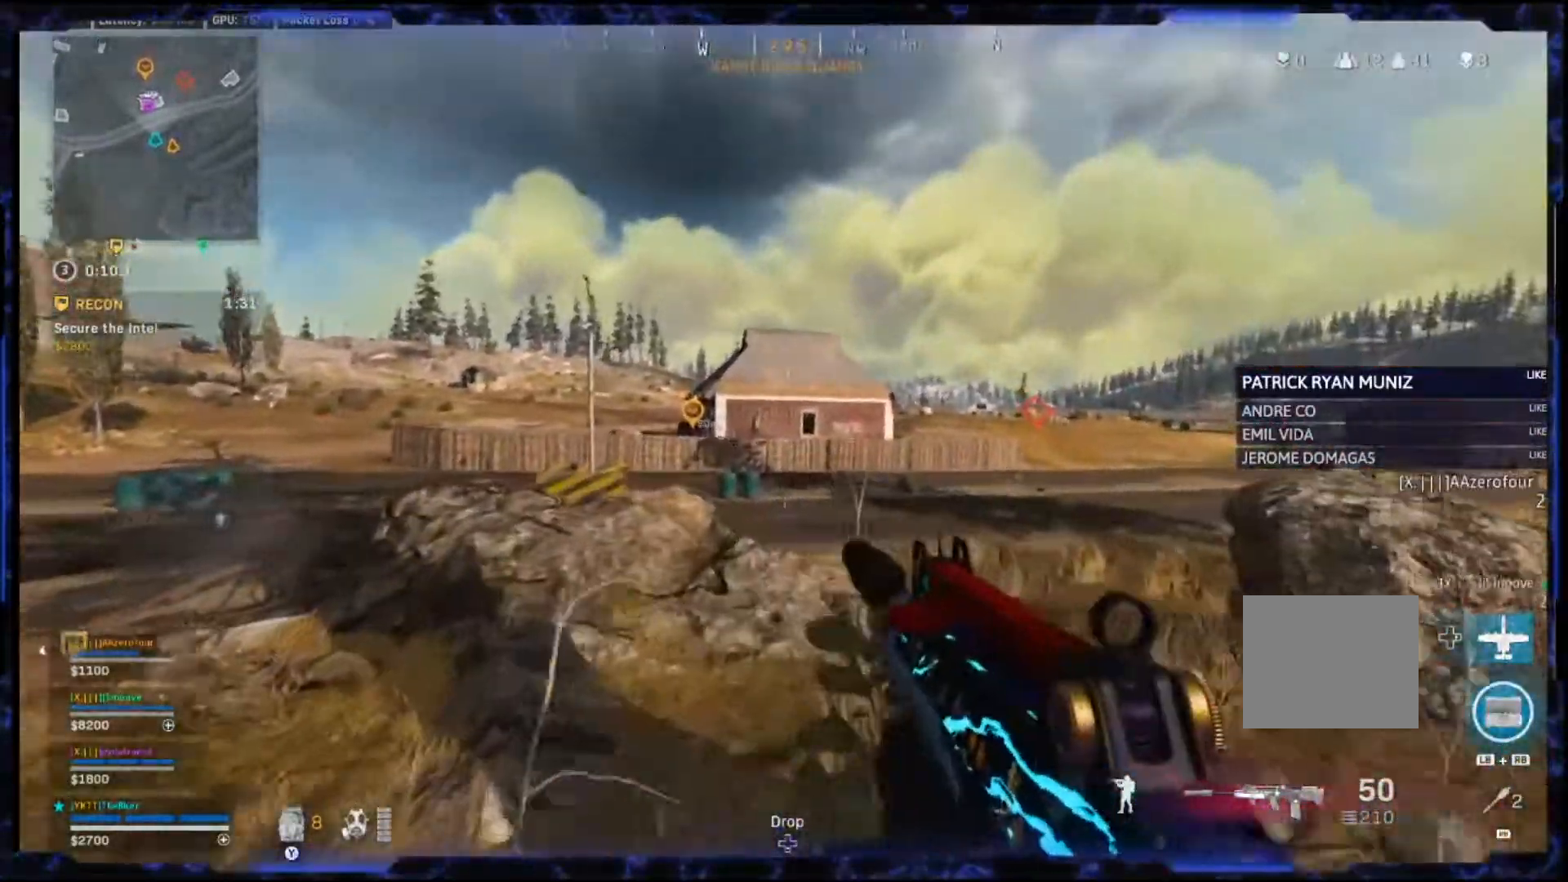
{"buttons": ["R2"], "left_stick": "up", "right_stick": "center", "events": [[67, "CIRCLE", "down"], [100, "L3", "down"], [167, "CIRCLE", "up"], [267, "CIRCLE", "down"], [367, "CIRCLE", "up"], [400, "L3", "up"], [500, "R2", "down"]]}
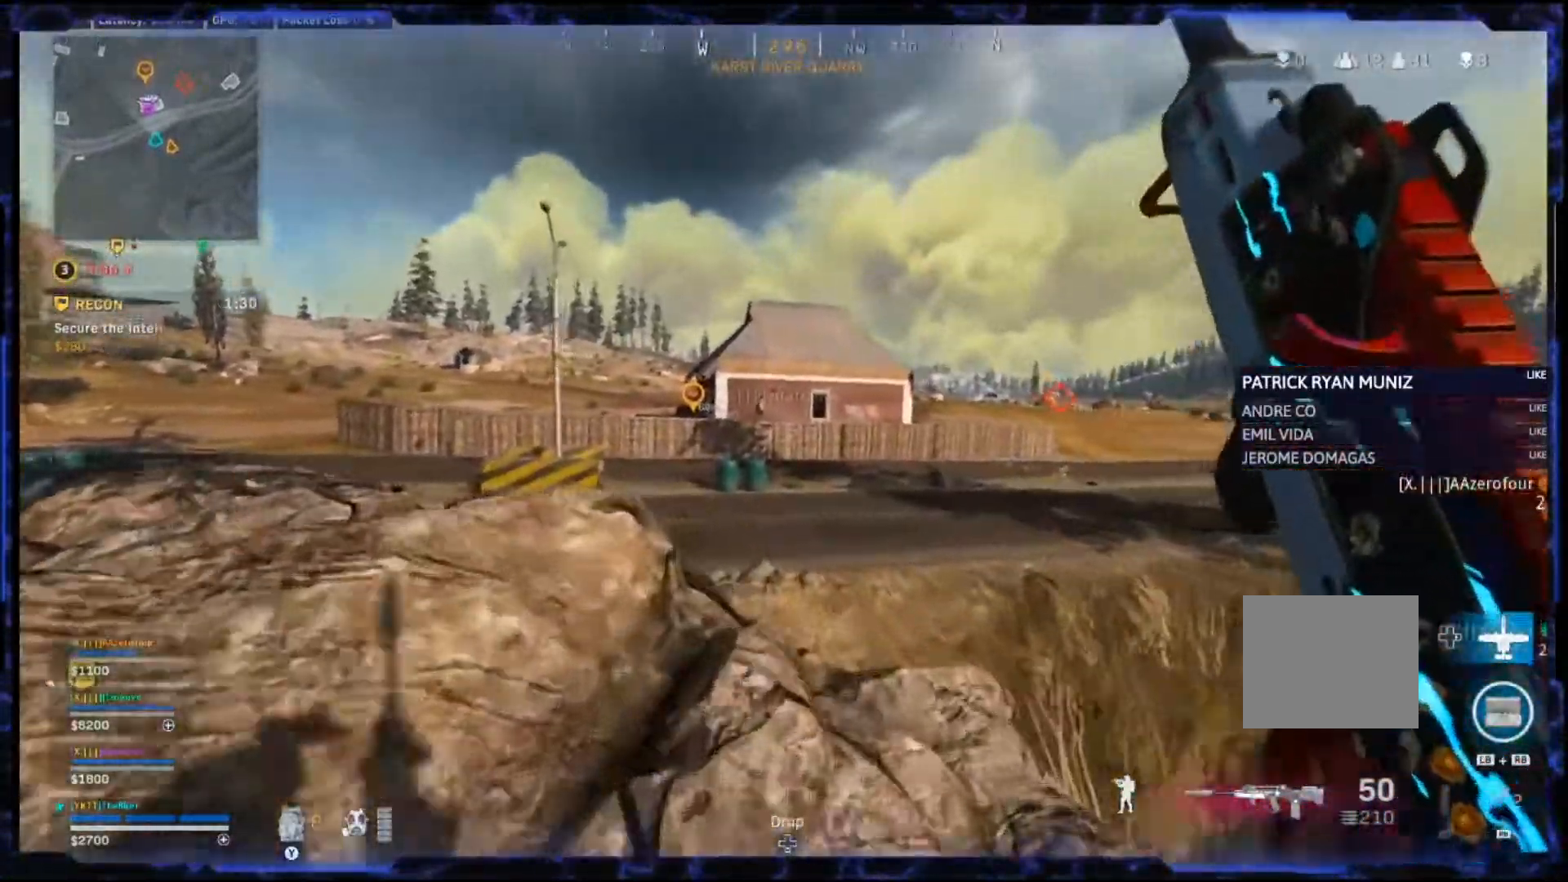
{"buttons": [], "left_stick": "up", "right_stick": "center", "events": [[17, "R2", "up"], [117, "CROSS", "down"], [333, "CROSS", "up"]]}
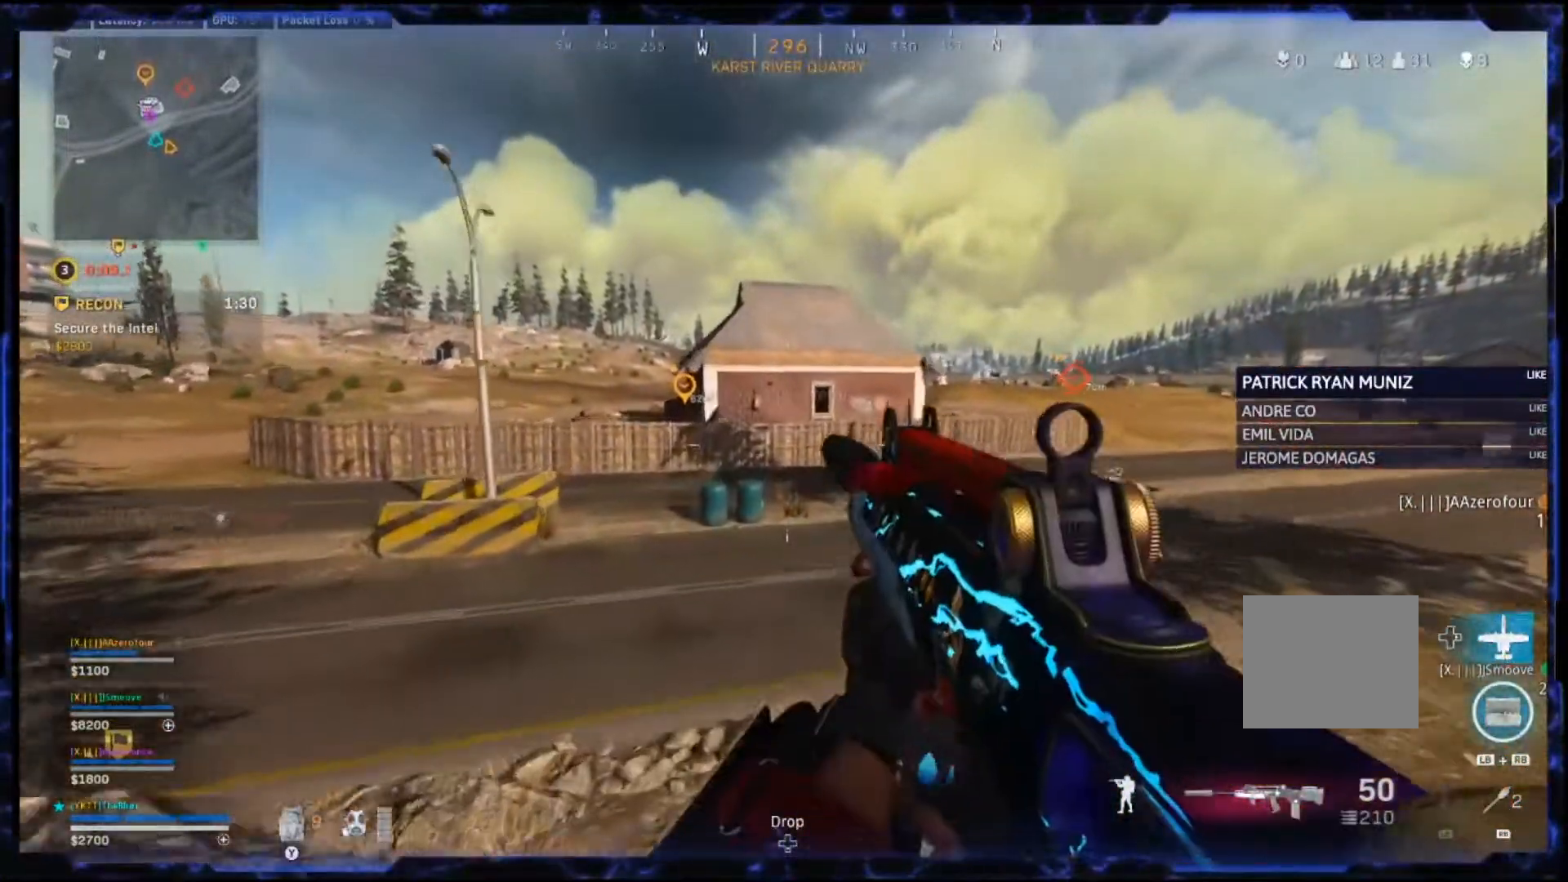
{"buttons": [], "left_stick": "up", "right_stick": "center", "events": [[233, "L3", "down"], [467, "L3", "up"]]}
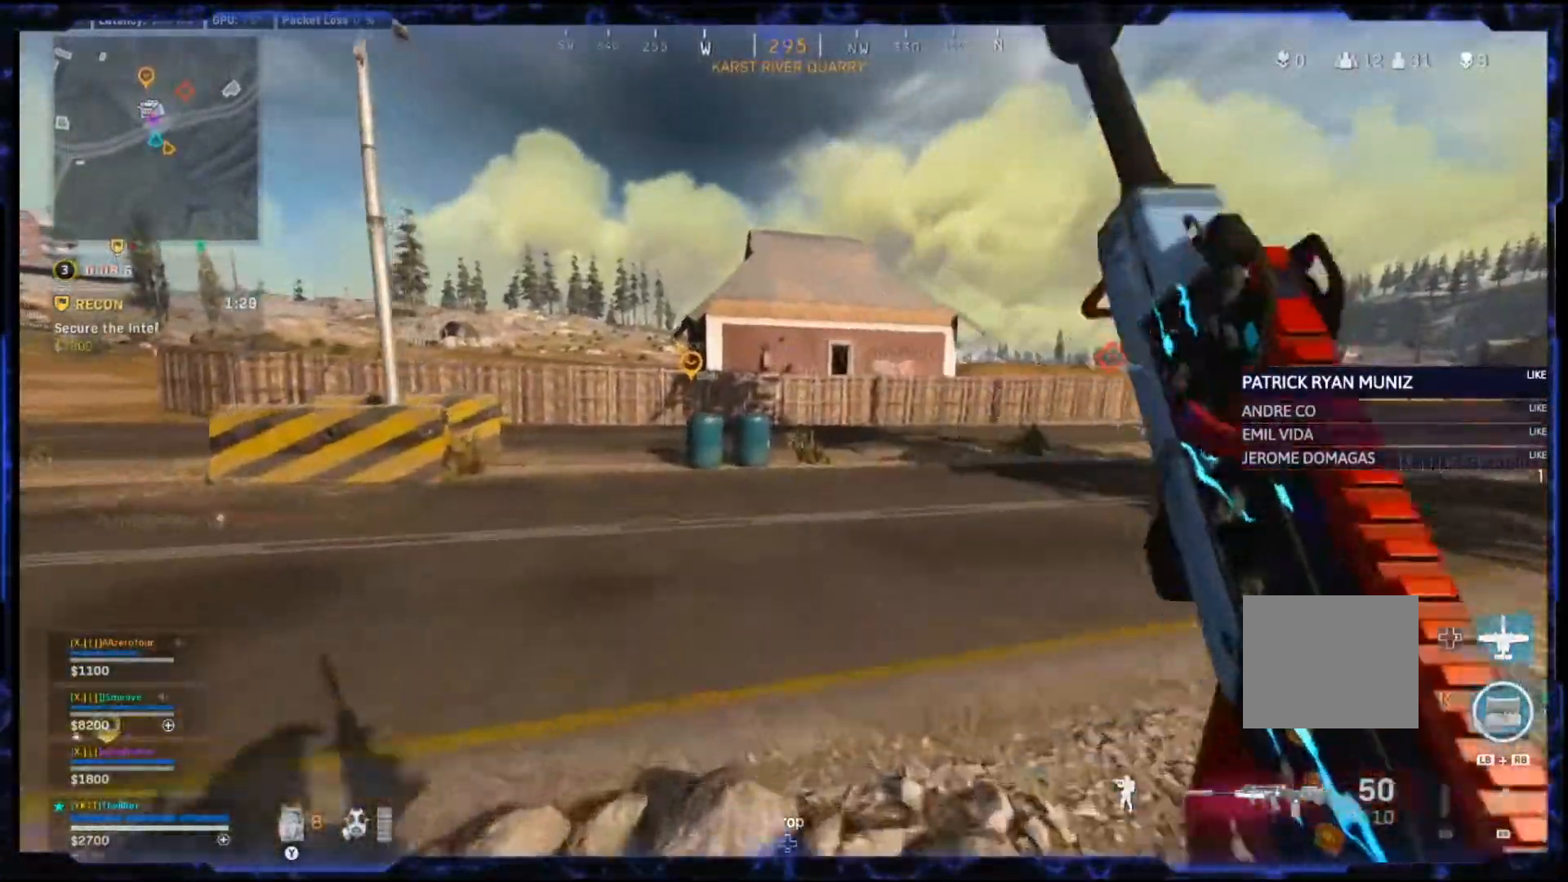
{"buttons": ["CIRCLE"], "left_stick": "up", "right_stick": "center", "events": [[317, "CIRCLE", "down"], [433, "CIRCLE", "up"], [500, "CIRCLE", "down"]]}
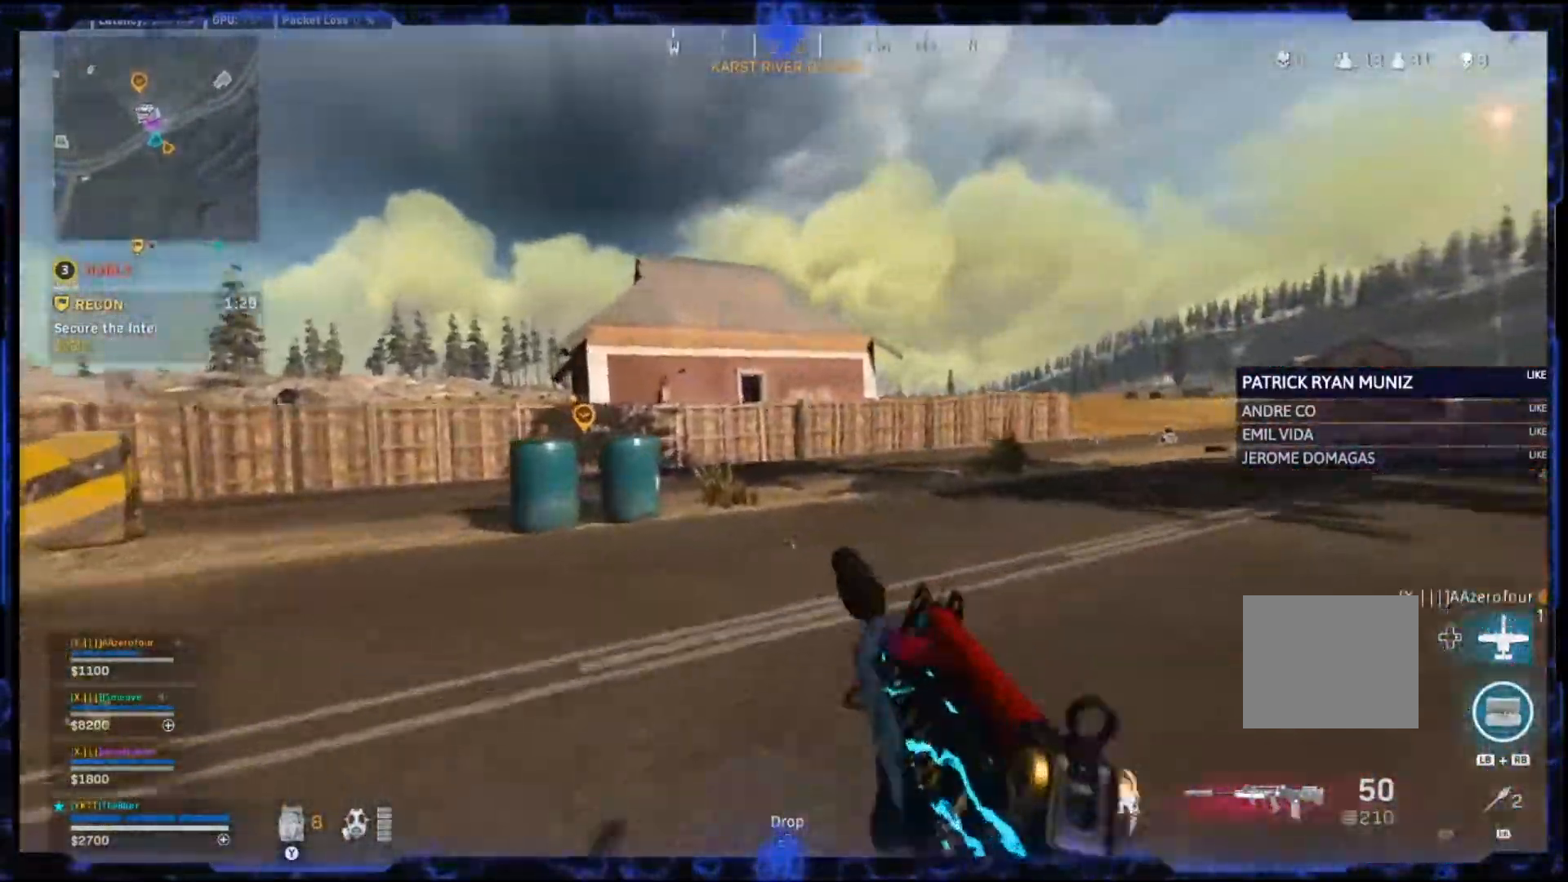
{"buttons": ["L3"], "left_stick": "up", "right_stick": "center", "events": [[83, "CIRCLE", "up"], [117, "CROSS", "down"], [183, "CROSS", "up"], [467, "L3", "down"]]}
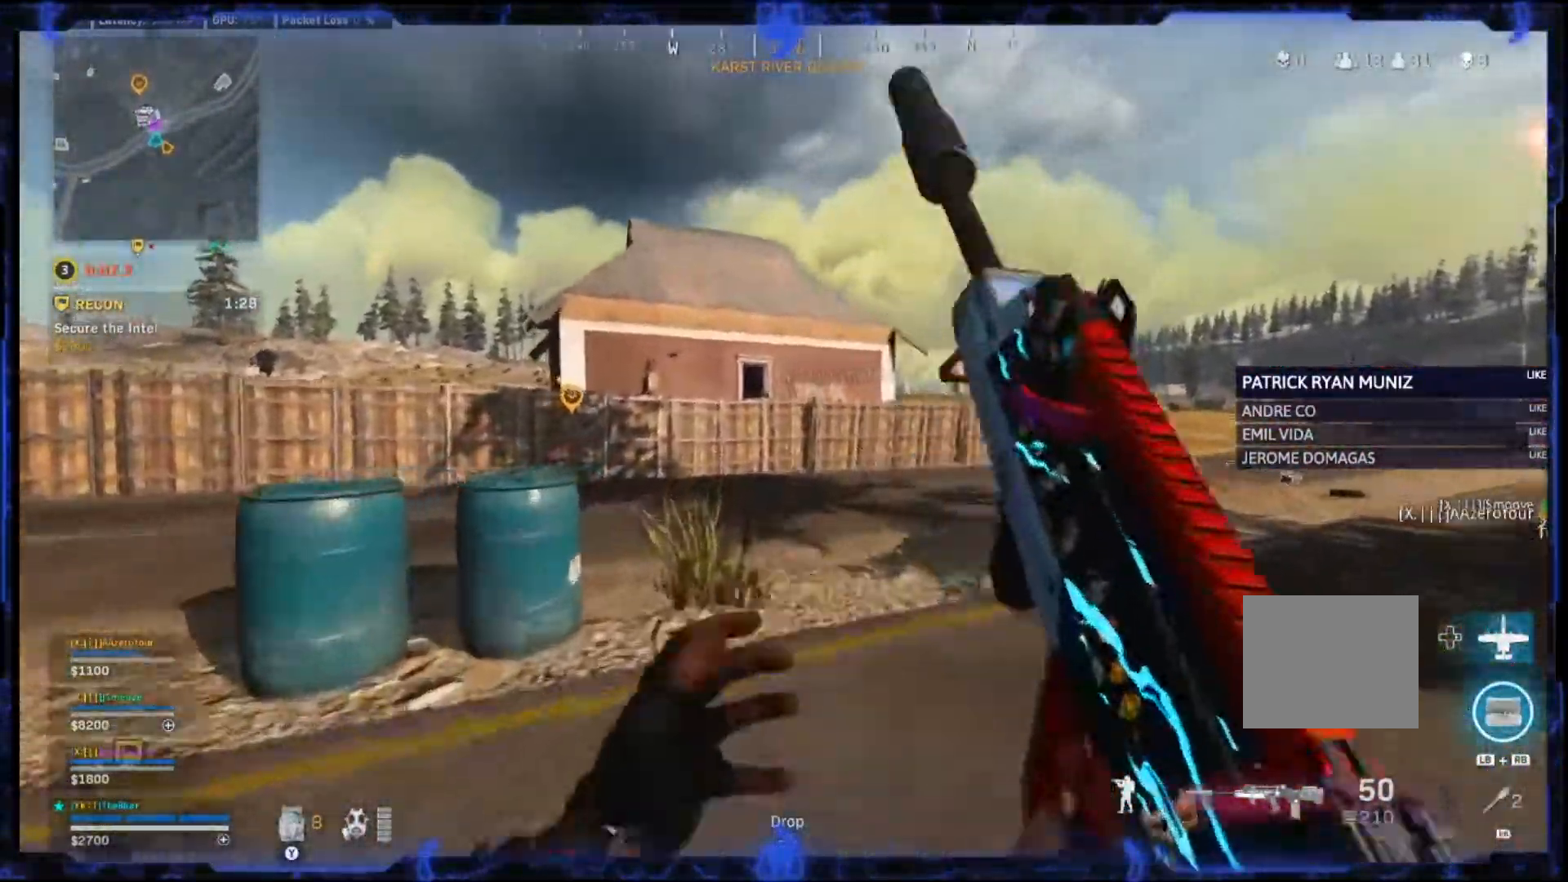
{"buttons": [], "left_stick": "up", "right_stick": "center", "events": [[167, "L3", "up"]]}
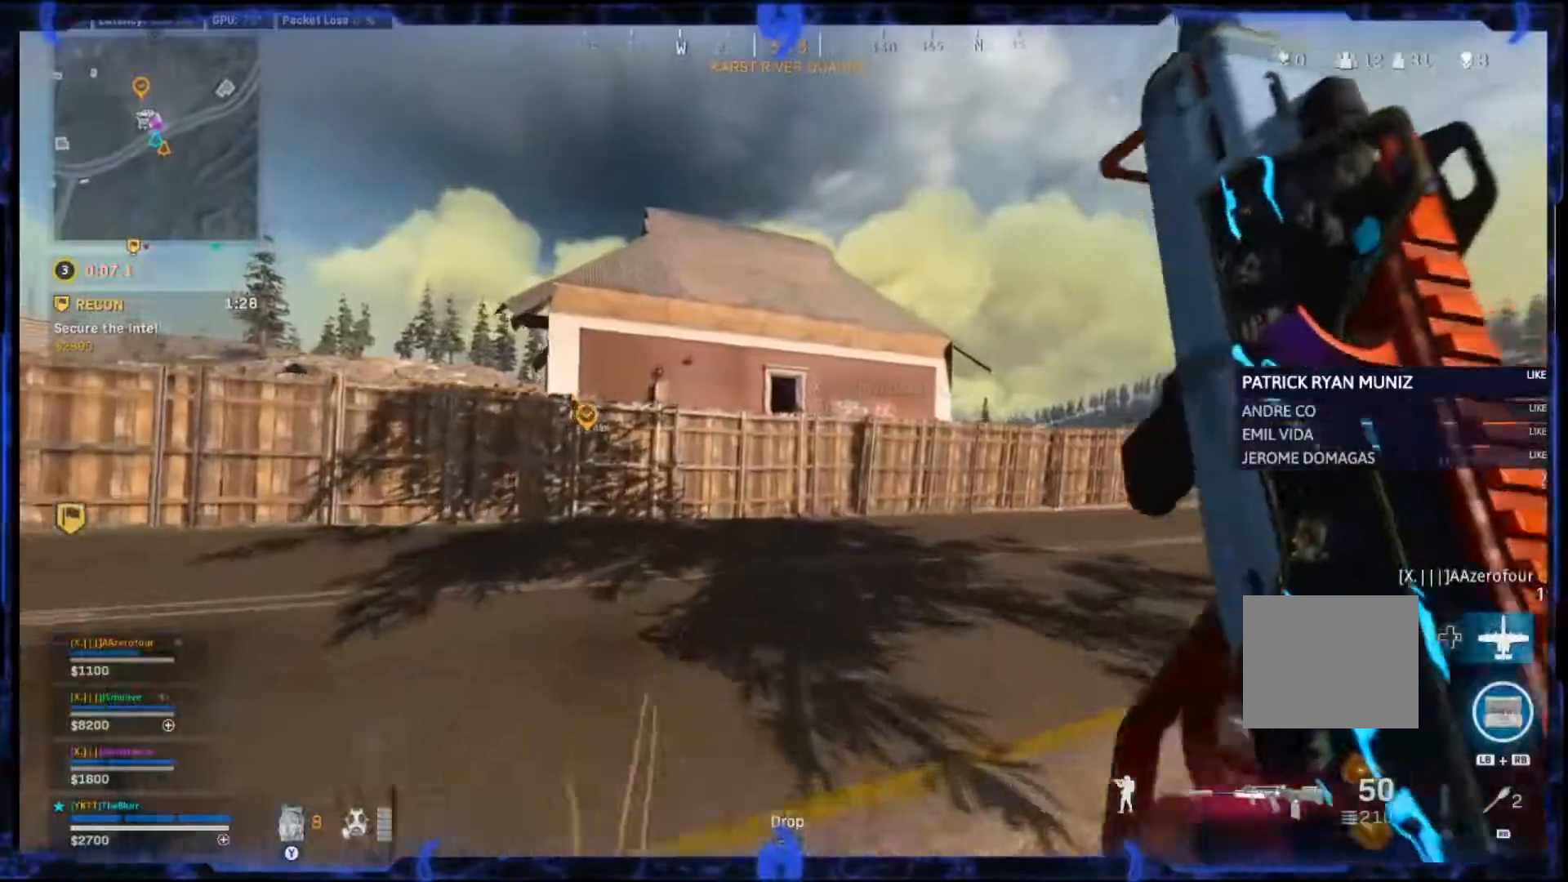
{"buttons": [], "left_stick": "up", "right_stick": "center", "events": []}
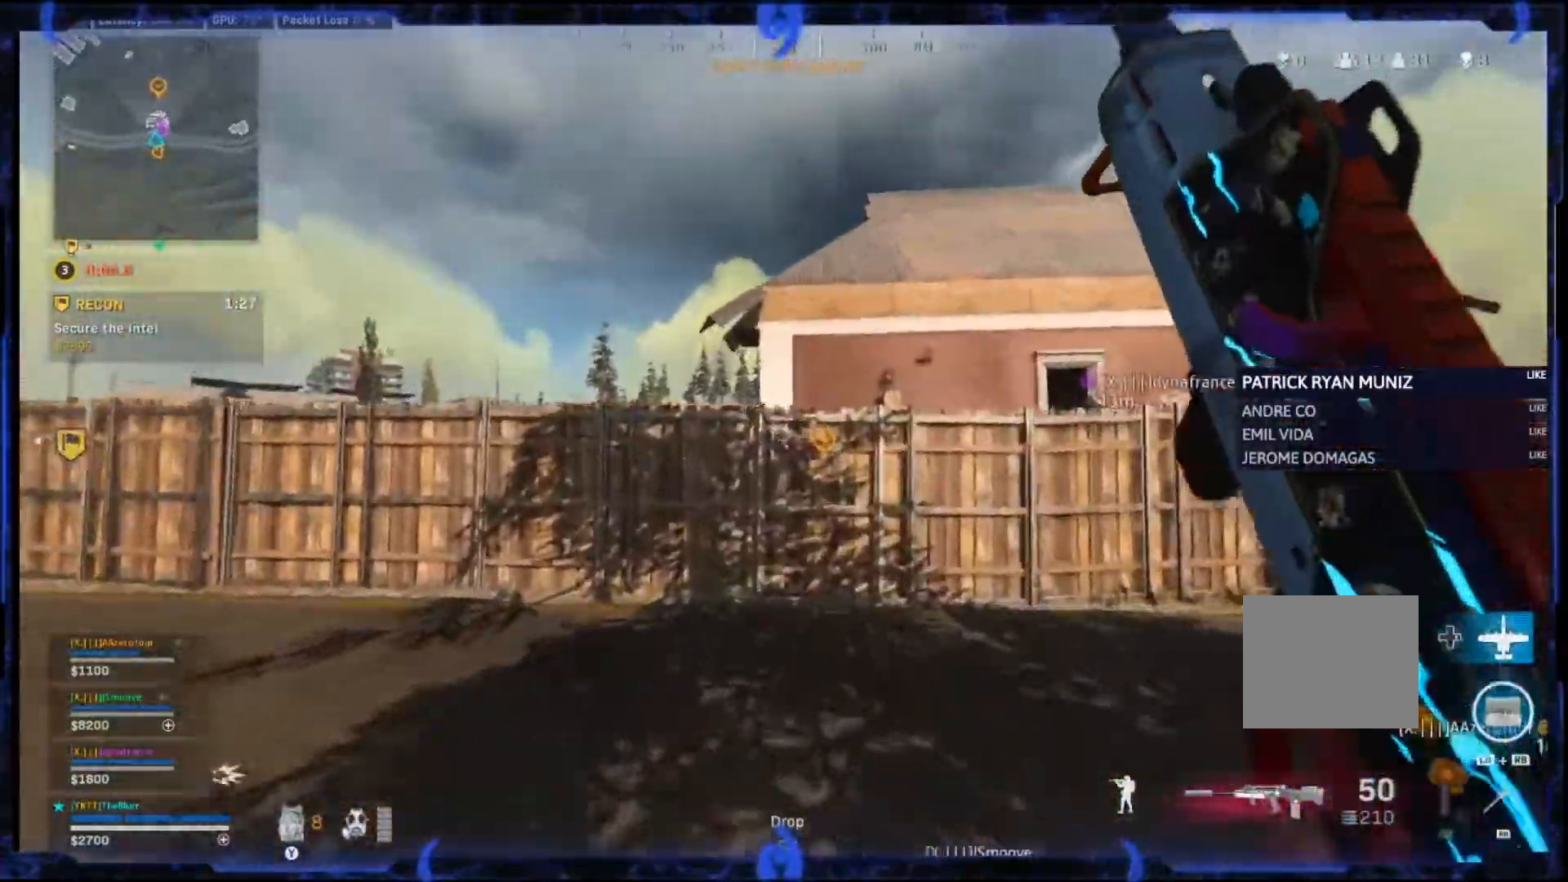
{"buttons": ["CROSS"], "left_stick": "up", "right_stick": "down-right", "events": [[300, "CROSS", "down"], [367, "right_stick", "down"], [417, "right_stick", "down-right"]]}
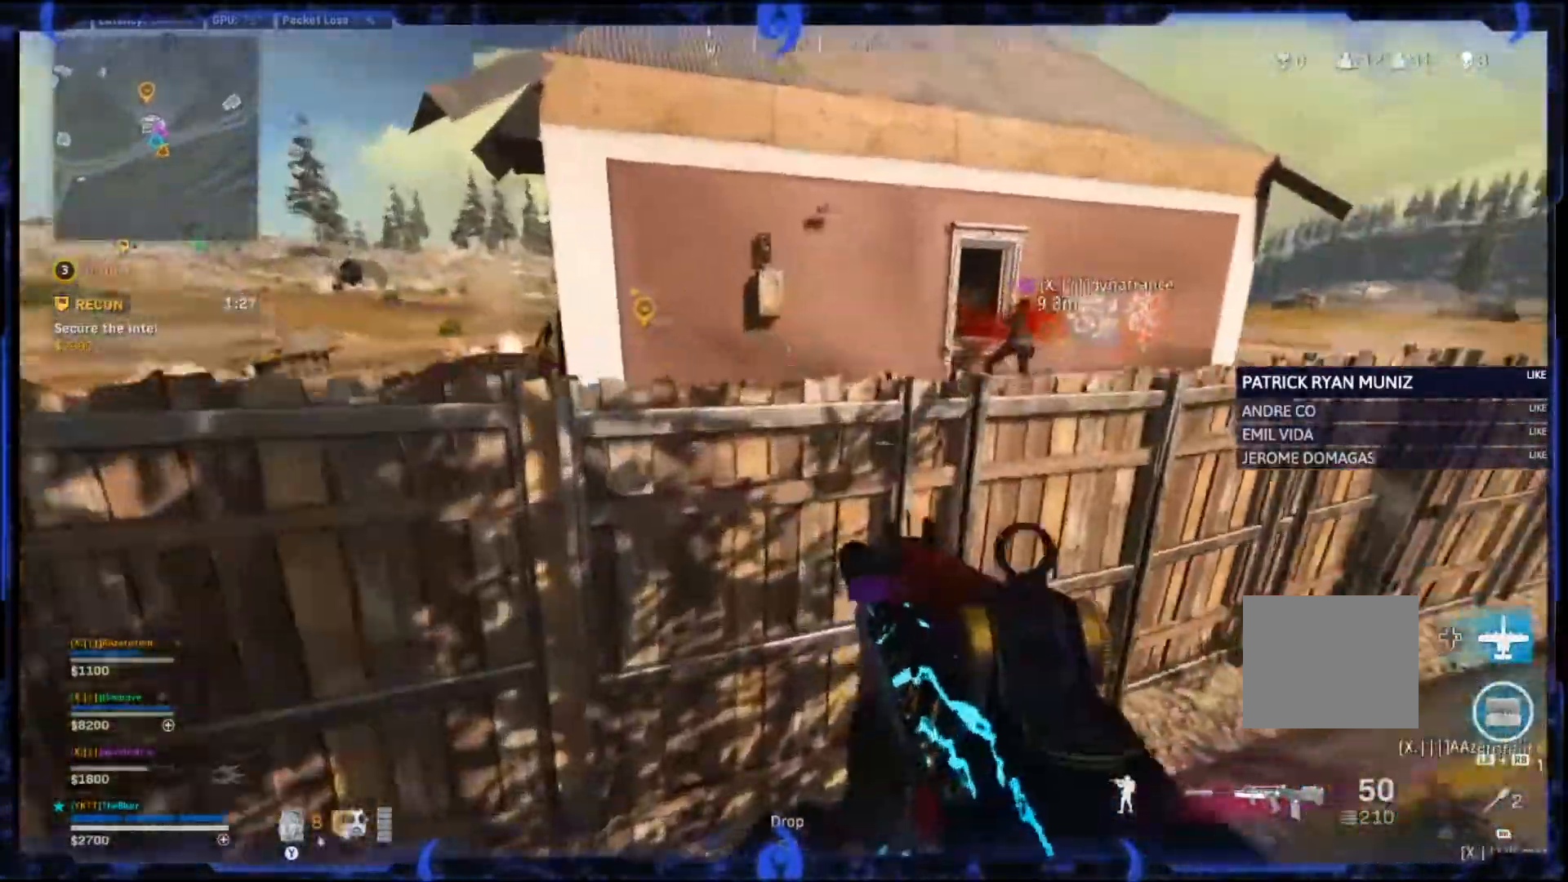
{"buttons": [], "left_stick": "up", "right_stick": "center", "events": [[33, "right_stick", "down"], [317, "CROSS", "up"], [500, "right_stick", "center"]]}
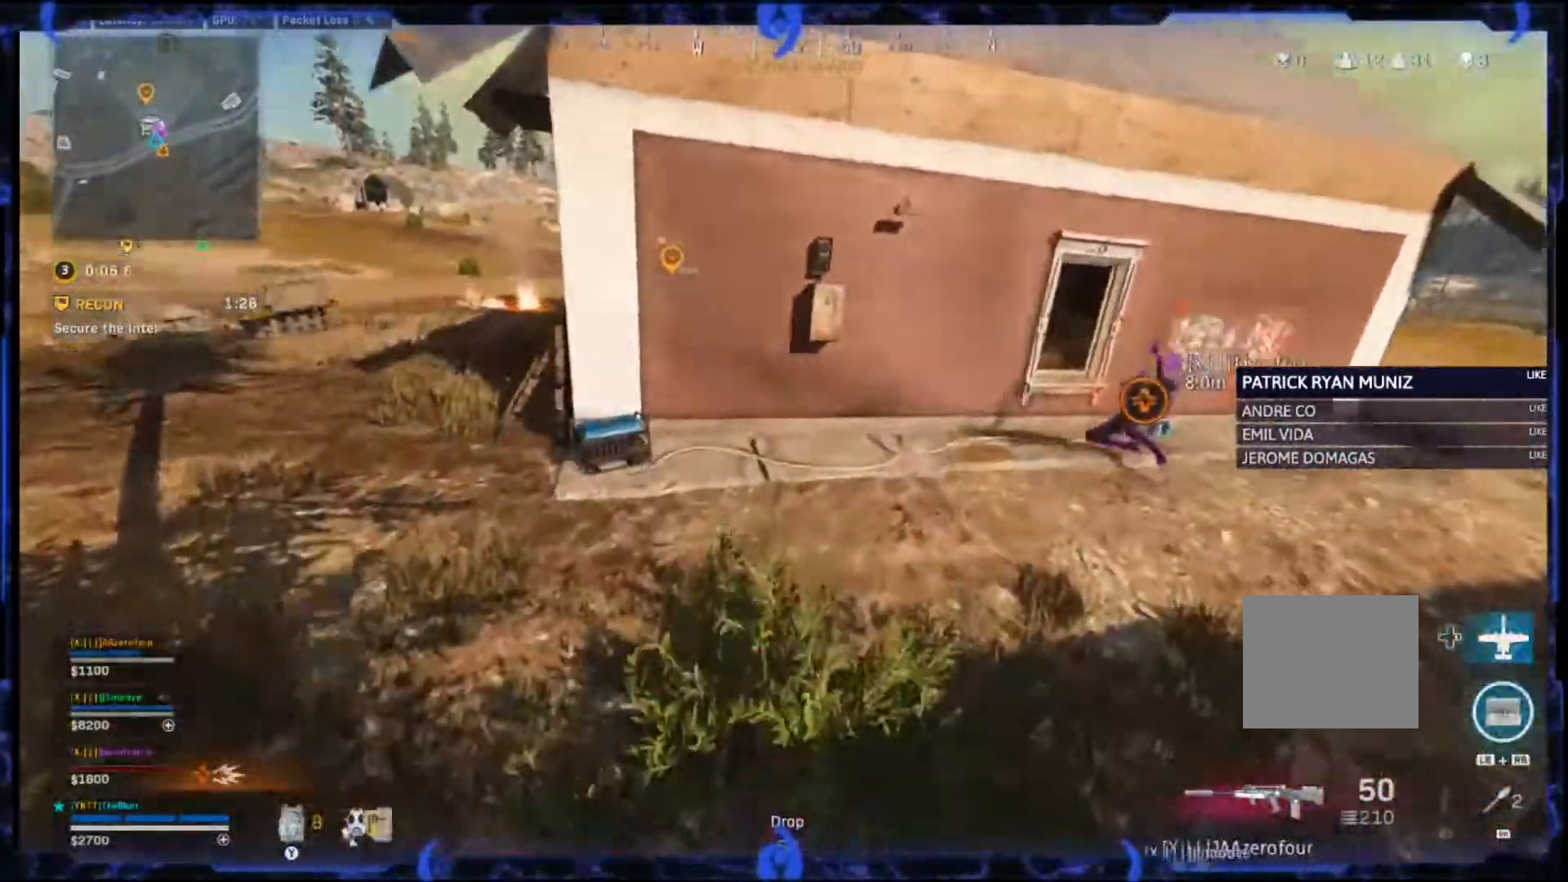
{"buttons": [], "left_stick": "up", "right_stick": "center"}
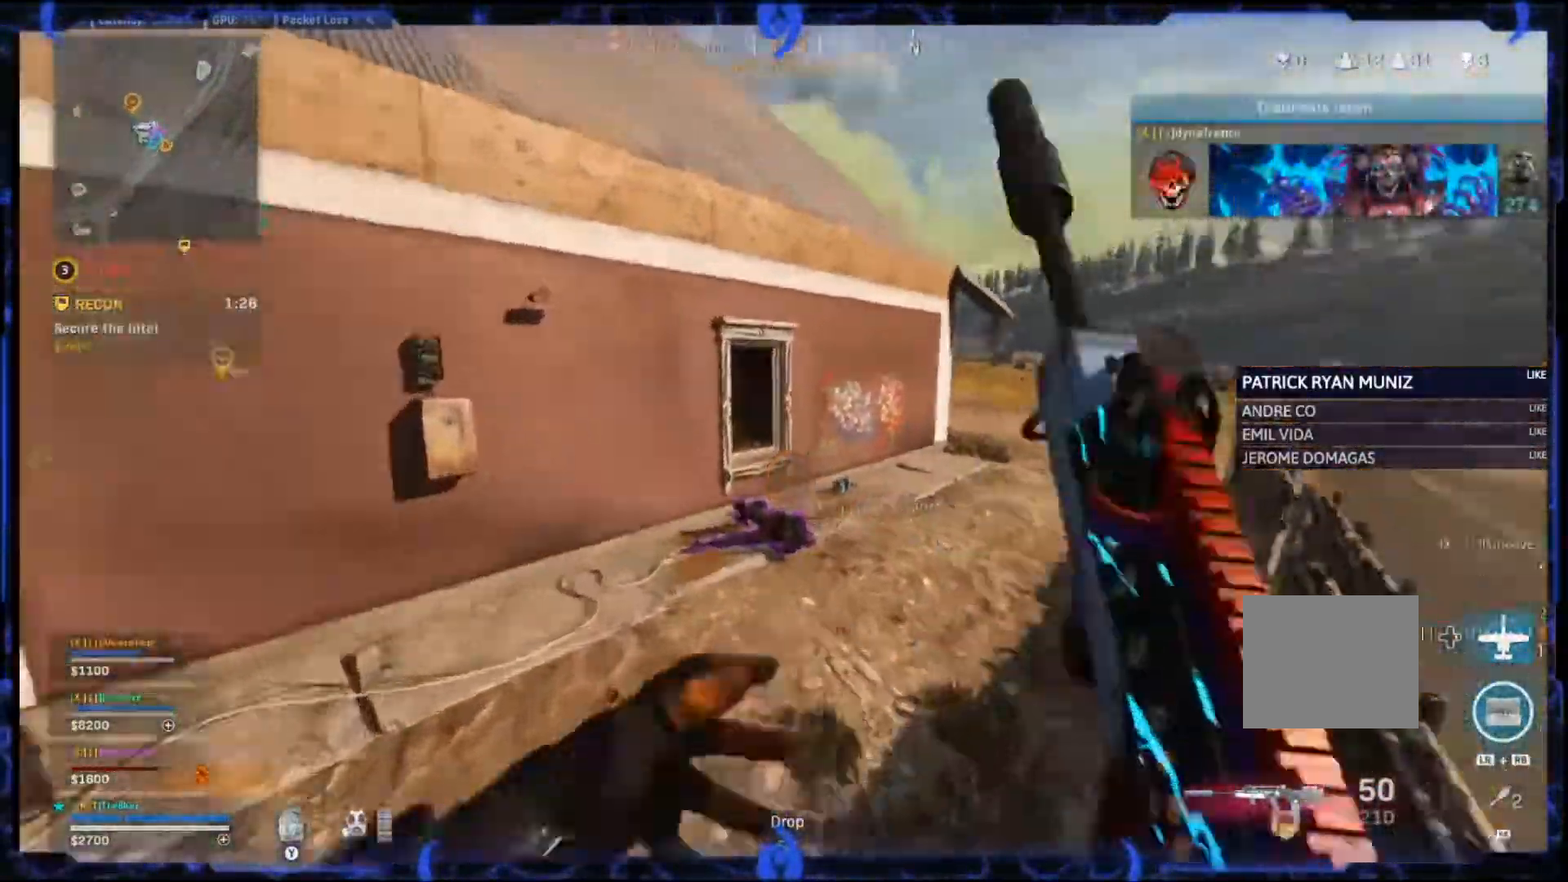
{"buttons": [], "left_stick": "up", "right_stick": "center", "events": []}
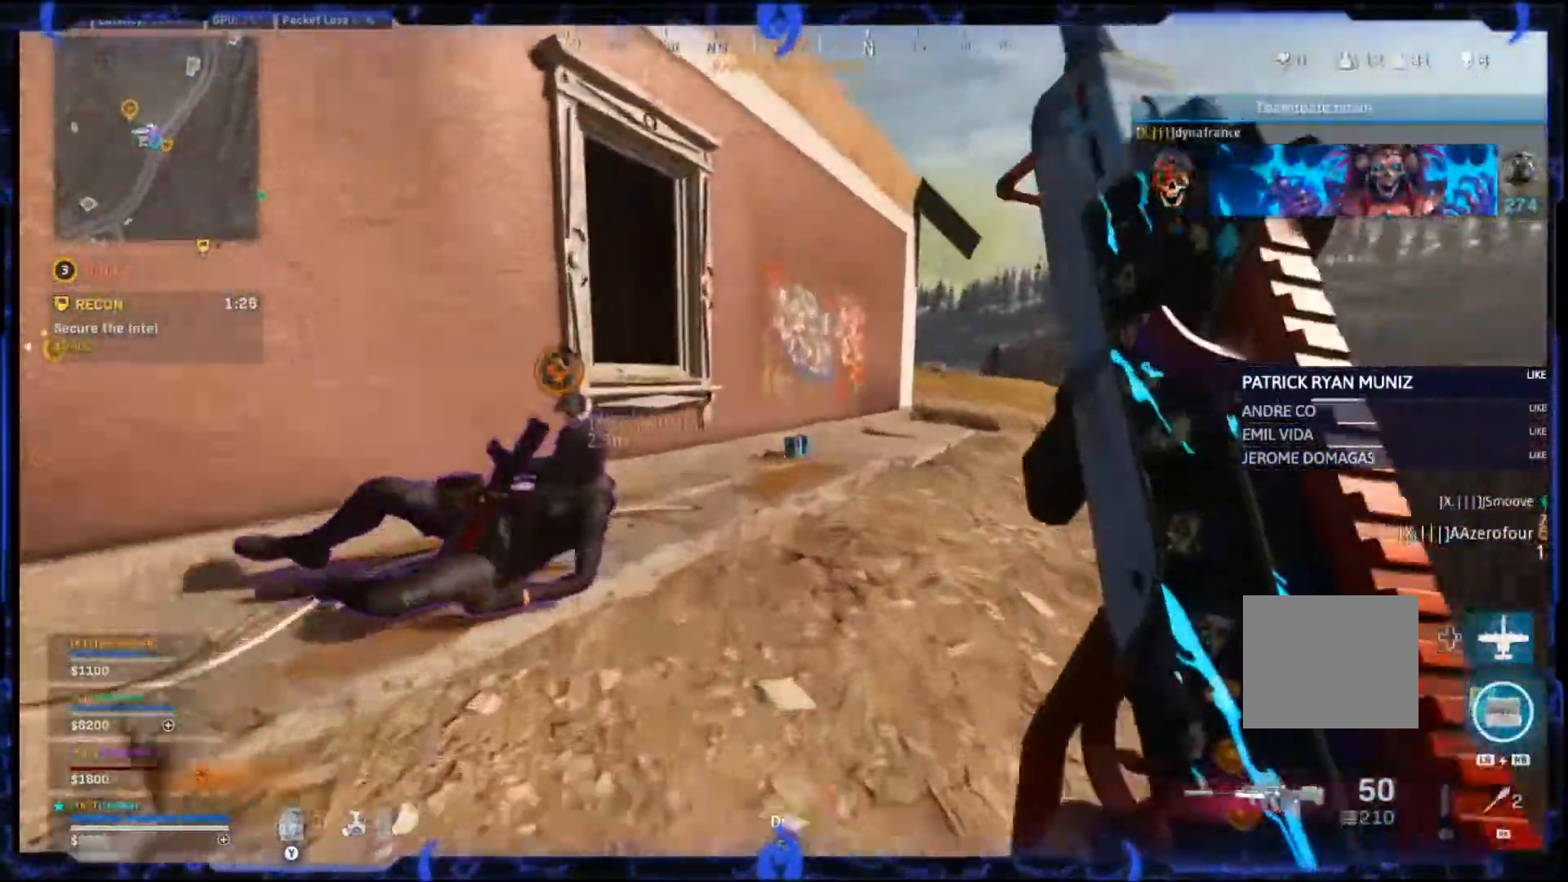
{"buttons": ["L2"], "left_stick": "up-right", "right_stick": "center", "events": [[283, "left_stick", "up-right"], [383, "L2", "down"]]}
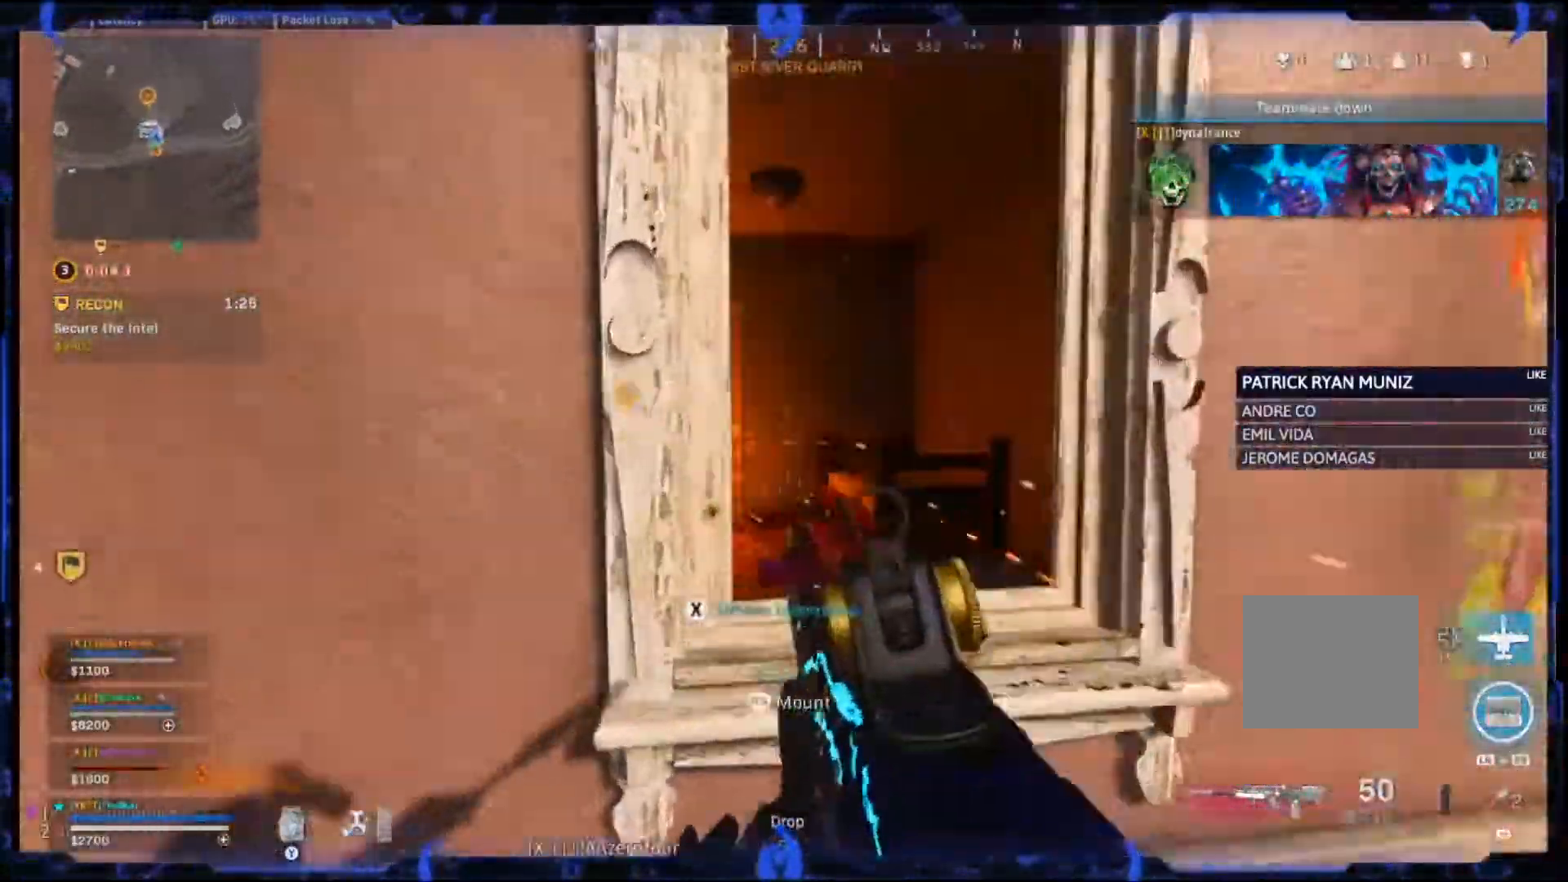
{"buttons": ["L2", "R2"], "left_stick": "left", "right_stick": "center", "events": [[67, "right_stick", "up-left"], [150, "left_stick", "right"], [267, "right_stick", "left"], [400, "R2", "down"], [417, "left_stick", "left"], [467, "right_stick", "center"]]}
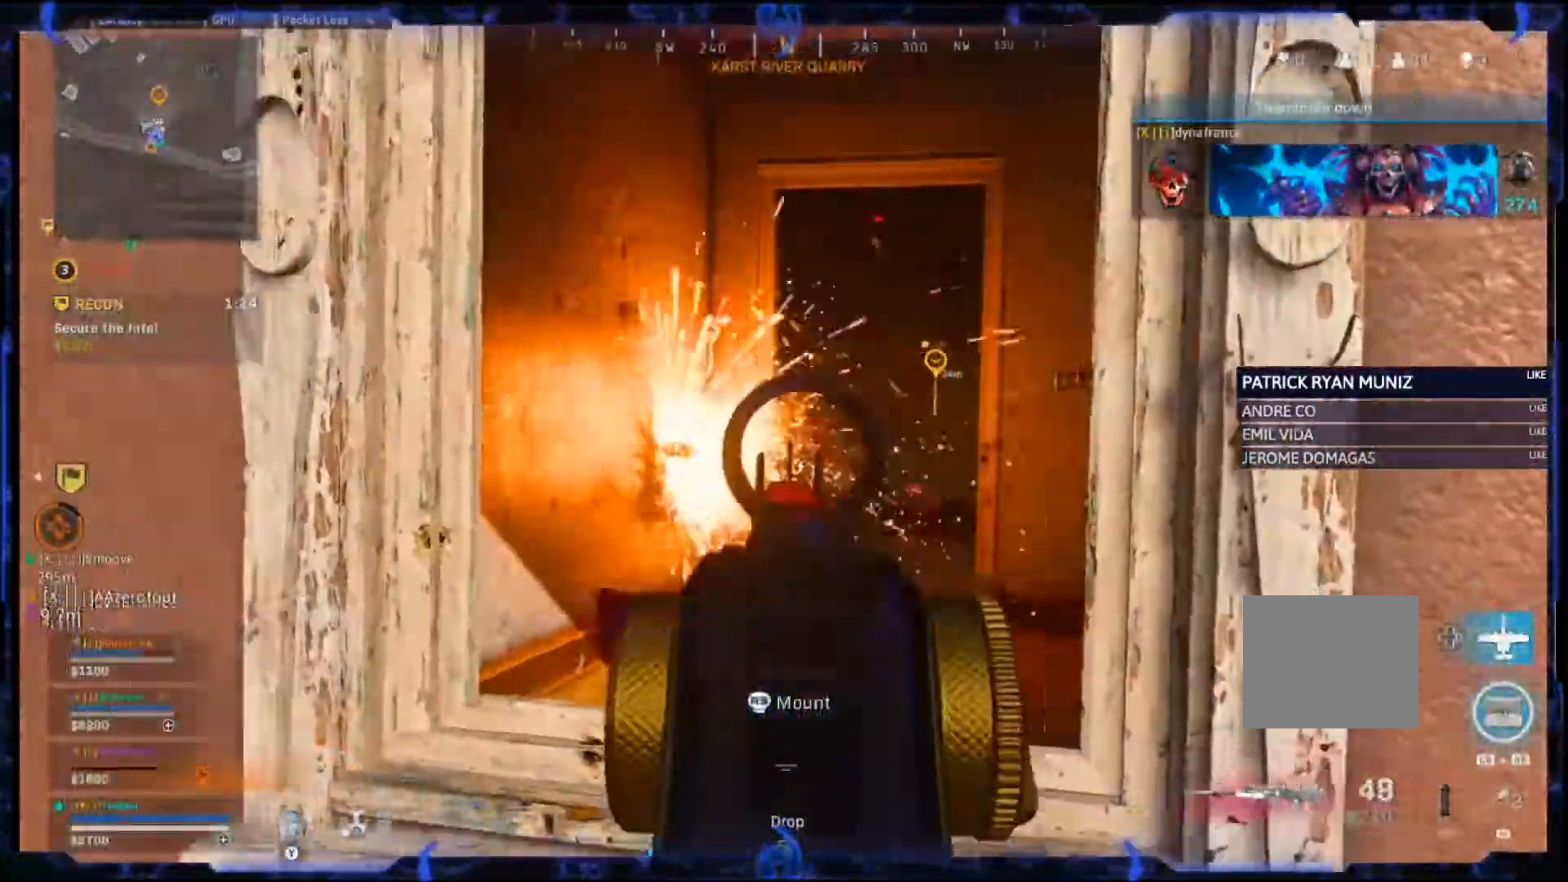
{"buttons": [], "left_stick": "up", "right_stick": "center", "events": [[50, "left_stick", "down"], [133, "R2", "up"], [200, "L2", "up"], [450, "left_stick", "up"]]}
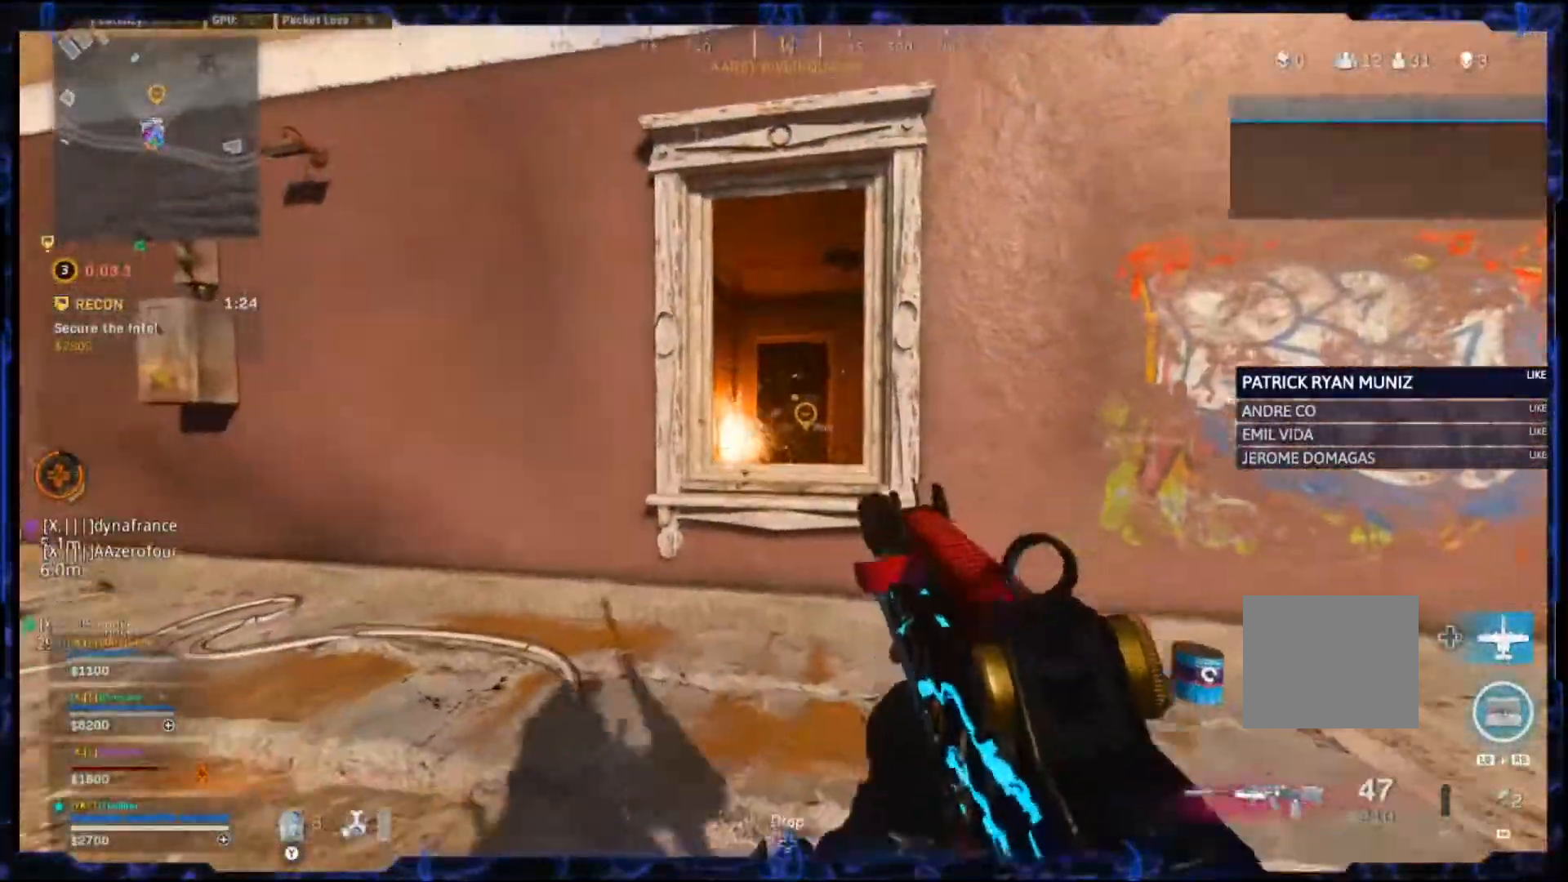
{"buttons": [], "left_stick": "up-right", "right_stick": "right", "events": [[200, "left_stick", "down-right"], [333, "right_stick", "right"], [467, "left_stick", "up-right"]]}
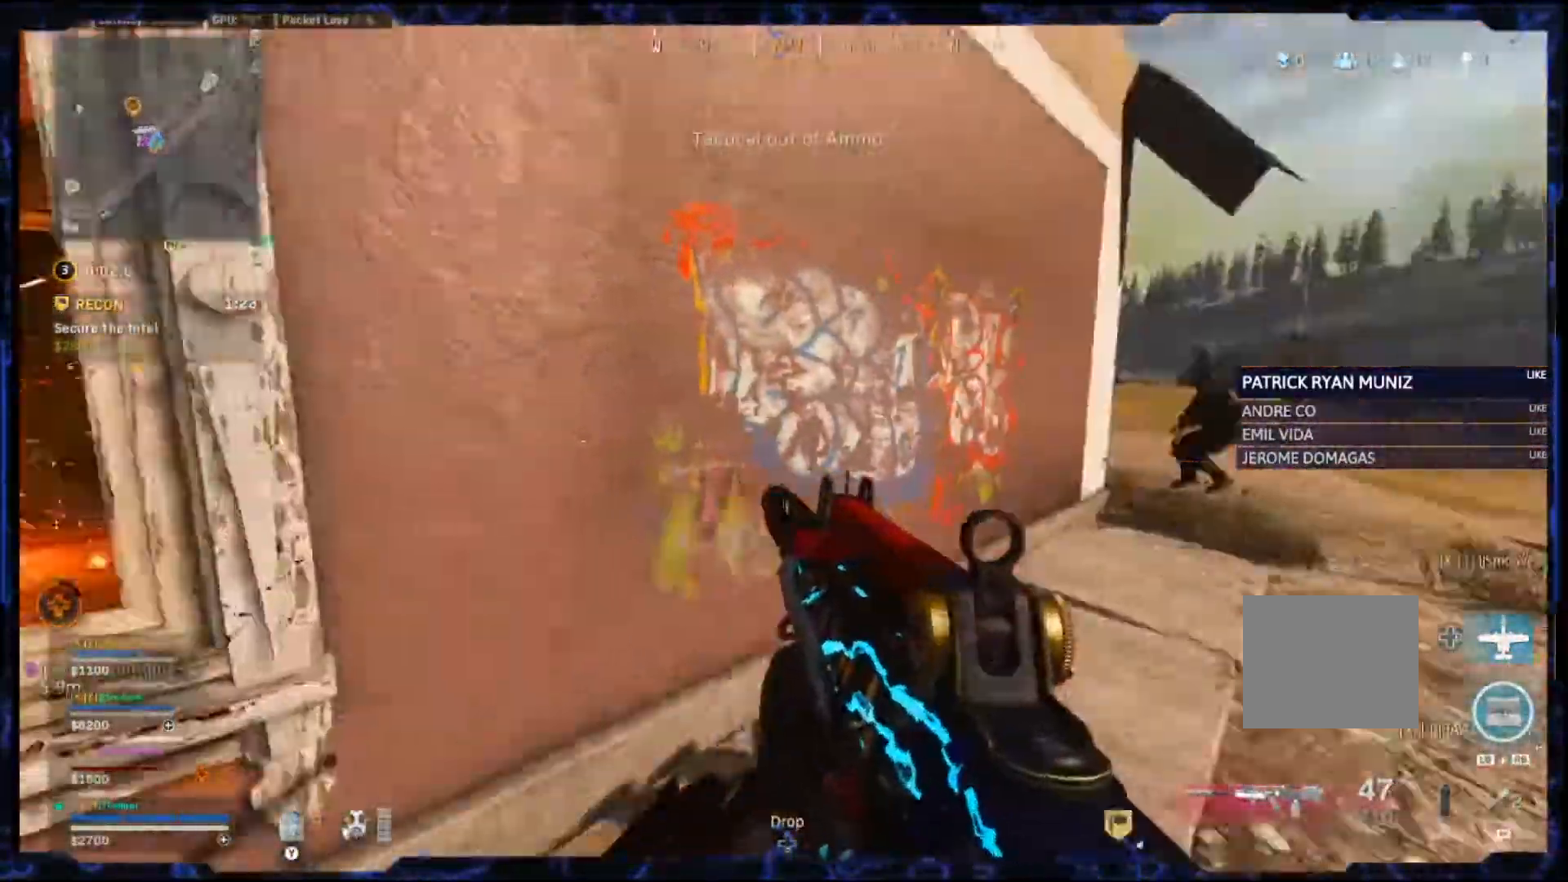
{"buttons": ["CIRCLE", "L3"], "left_stick": "up", "right_stick": "center", "events": [[83, "L3", "down"], [167, "right_stick", "center"], [450, "CIRCLE", "down"], [450, "left_stick", "up"]]}
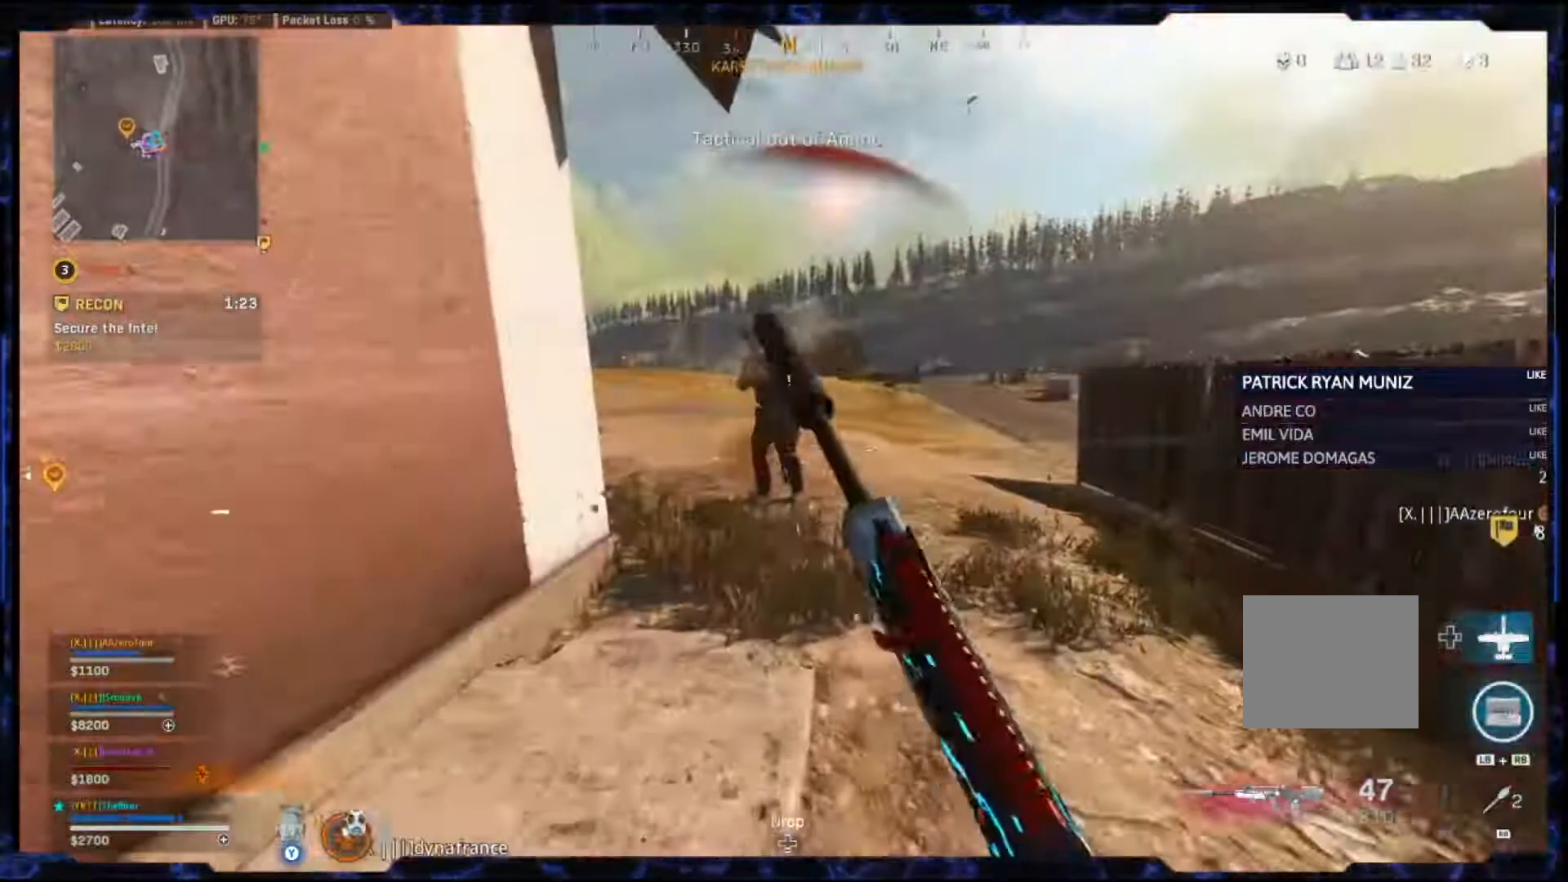
{"buttons": ["L2", "R2"], "left_stick": "down-left", "right_stick": "up-left", "events": [[50, "CIRCLE", "up"], [50, "L3", "up"], [133, "R2", "down"], [167, "L2", "down"], [167, "left_stick", "right"], [167, "right_stick", "up"], [250, "left_stick", "down"], [400, "left_stick", "down-left"], [417, "right_stick", "up-left"]]}
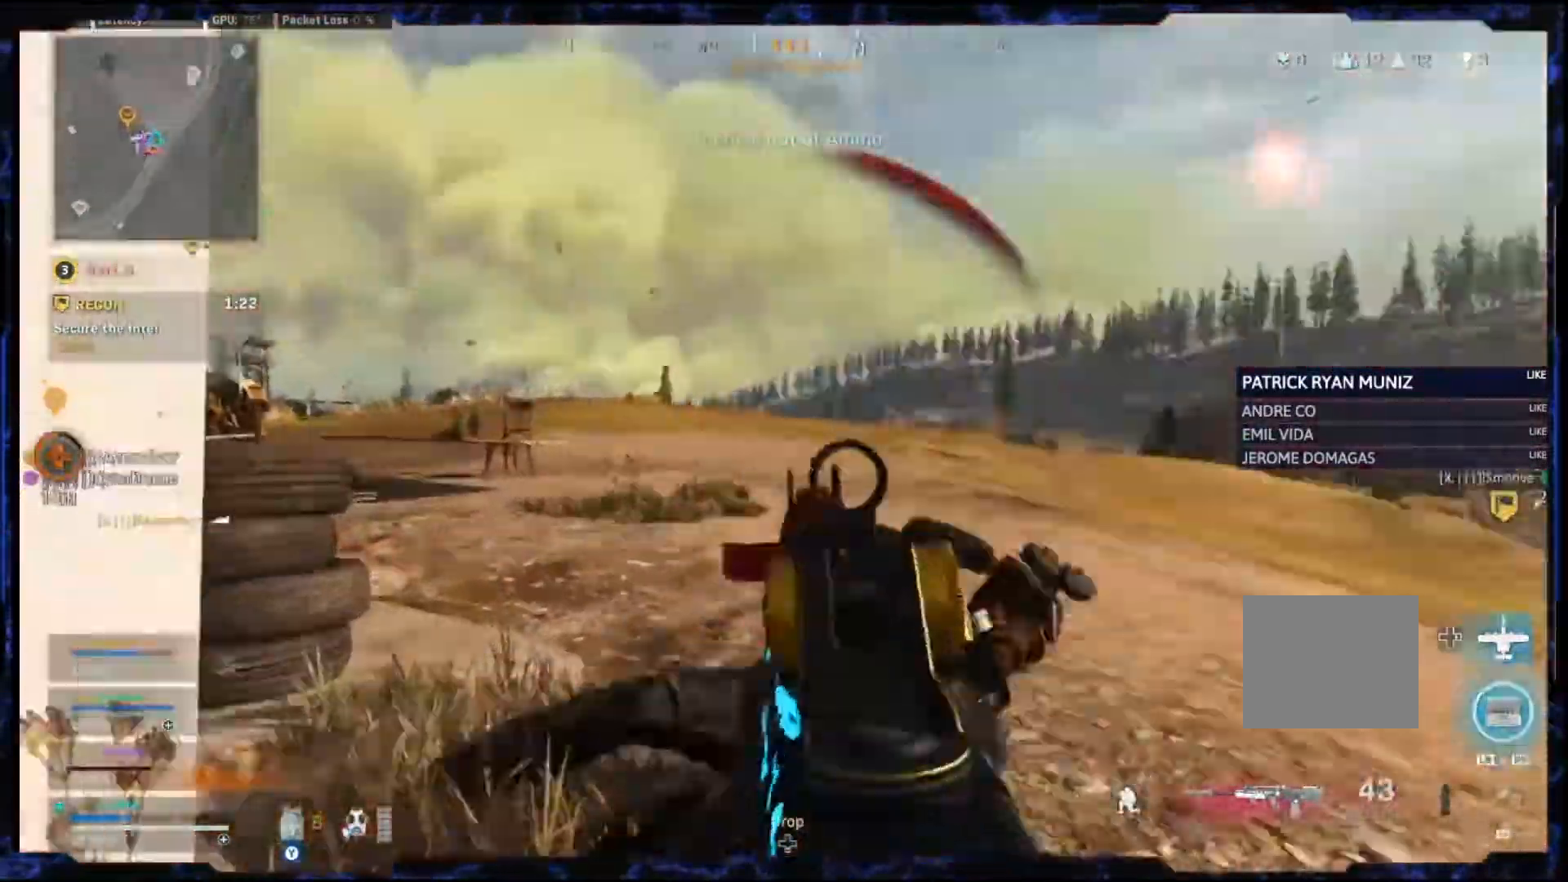
{"buttons": ["L2", "R2"], "left_stick": "down-left", "right_stick": "down-right", "events": [[67, "right_stick", "down"], [150, "right_stick", "down-right"]]}